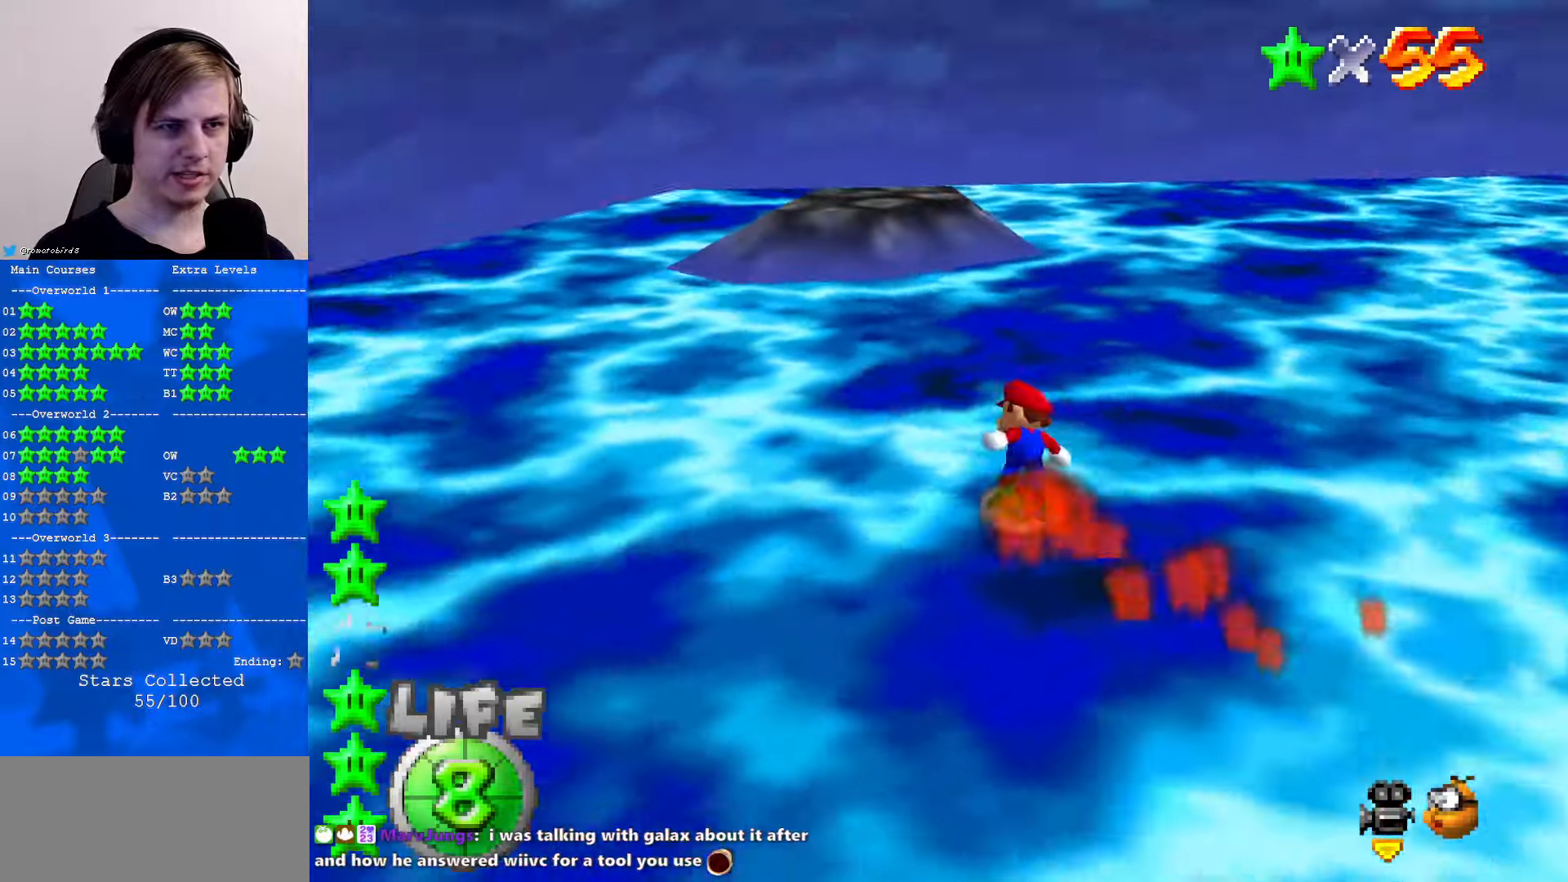
Gameplay with a controller (Nintendo layout); each line is a JSON object with the inputs held at the frame after it. "events" lists button and stick changes between this image and that frame as [ms after this image, input, new state], when the widget could be followed in between. Not read: L1 L3 R3.
{"buttons": [], "left_stick": "up-left", "events": [[66, "C_RIGHT", "up"], [233, "C_LEFT", "down"], [300, "C_LEFT", "up"]]}
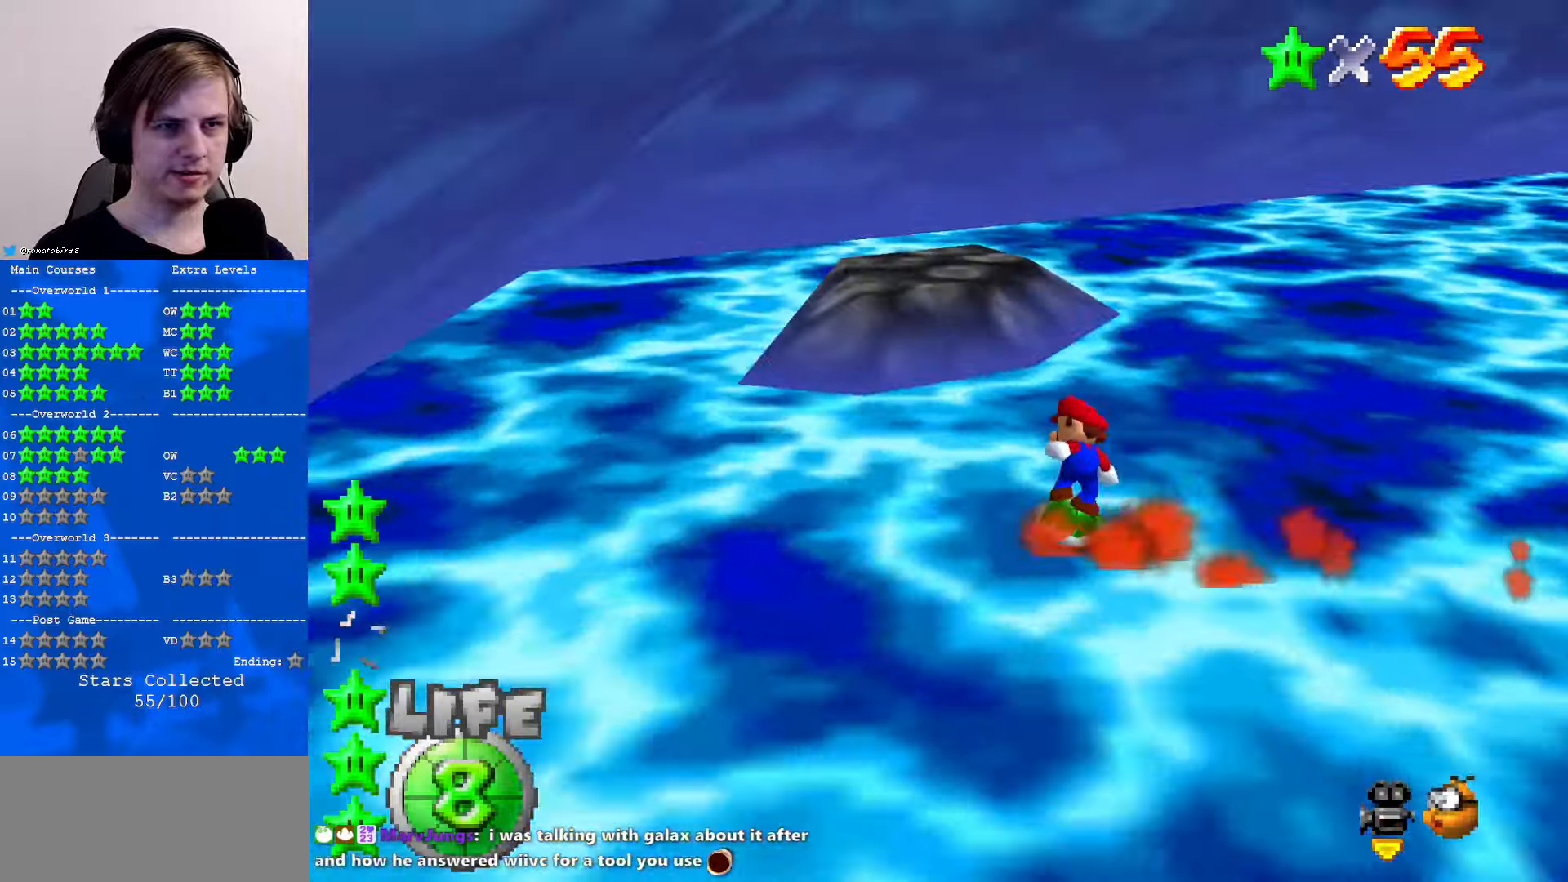
{"buttons": [], "left_stick": "left", "events": [[100, "C_LEFT", "down"], [233, "left_stick", "left"], [266, "C_LEFT", "up"]]}
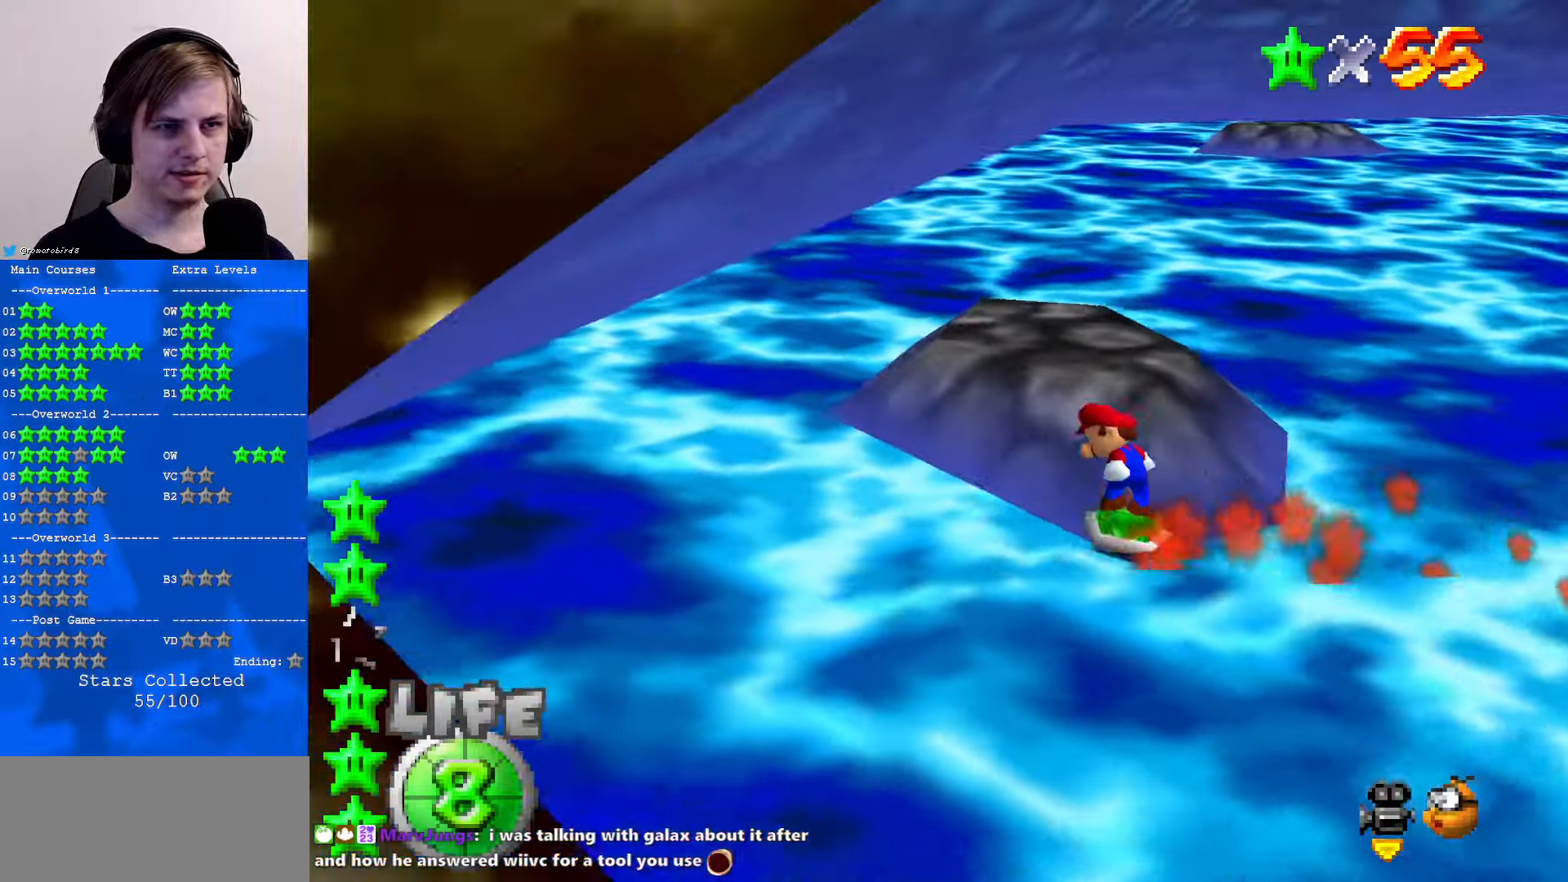
{"buttons": [], "left_stick": "up-left", "events": [[166, "left_stick", "up-left"], [300, "C_LEFT", "down"], [400, "C_LEFT", "up"]]}
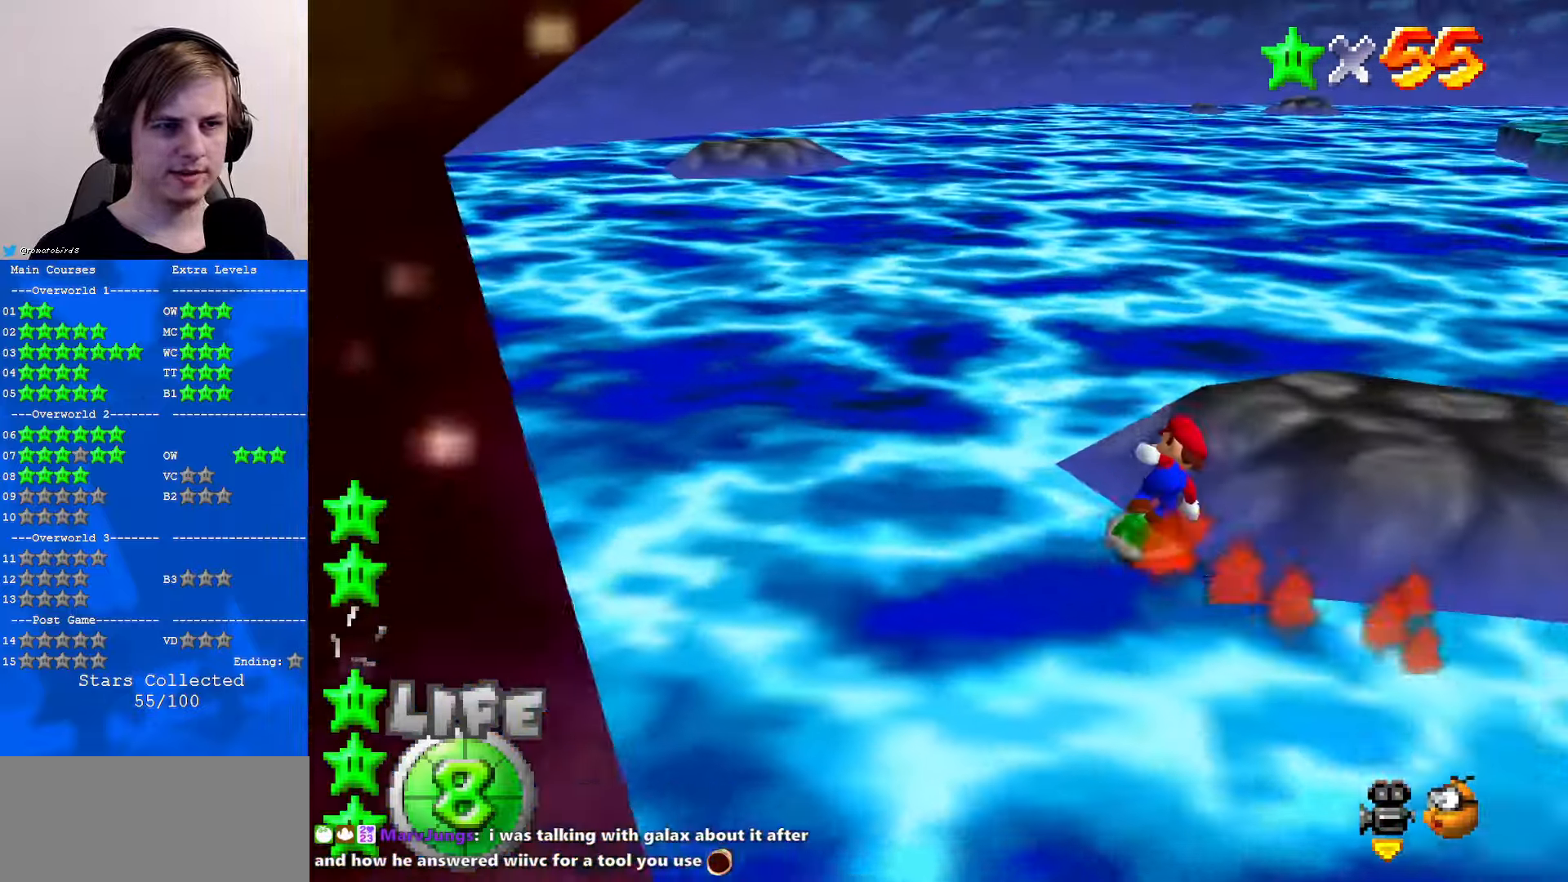
{"buttons": [], "left_stick": "up-left", "events": []}
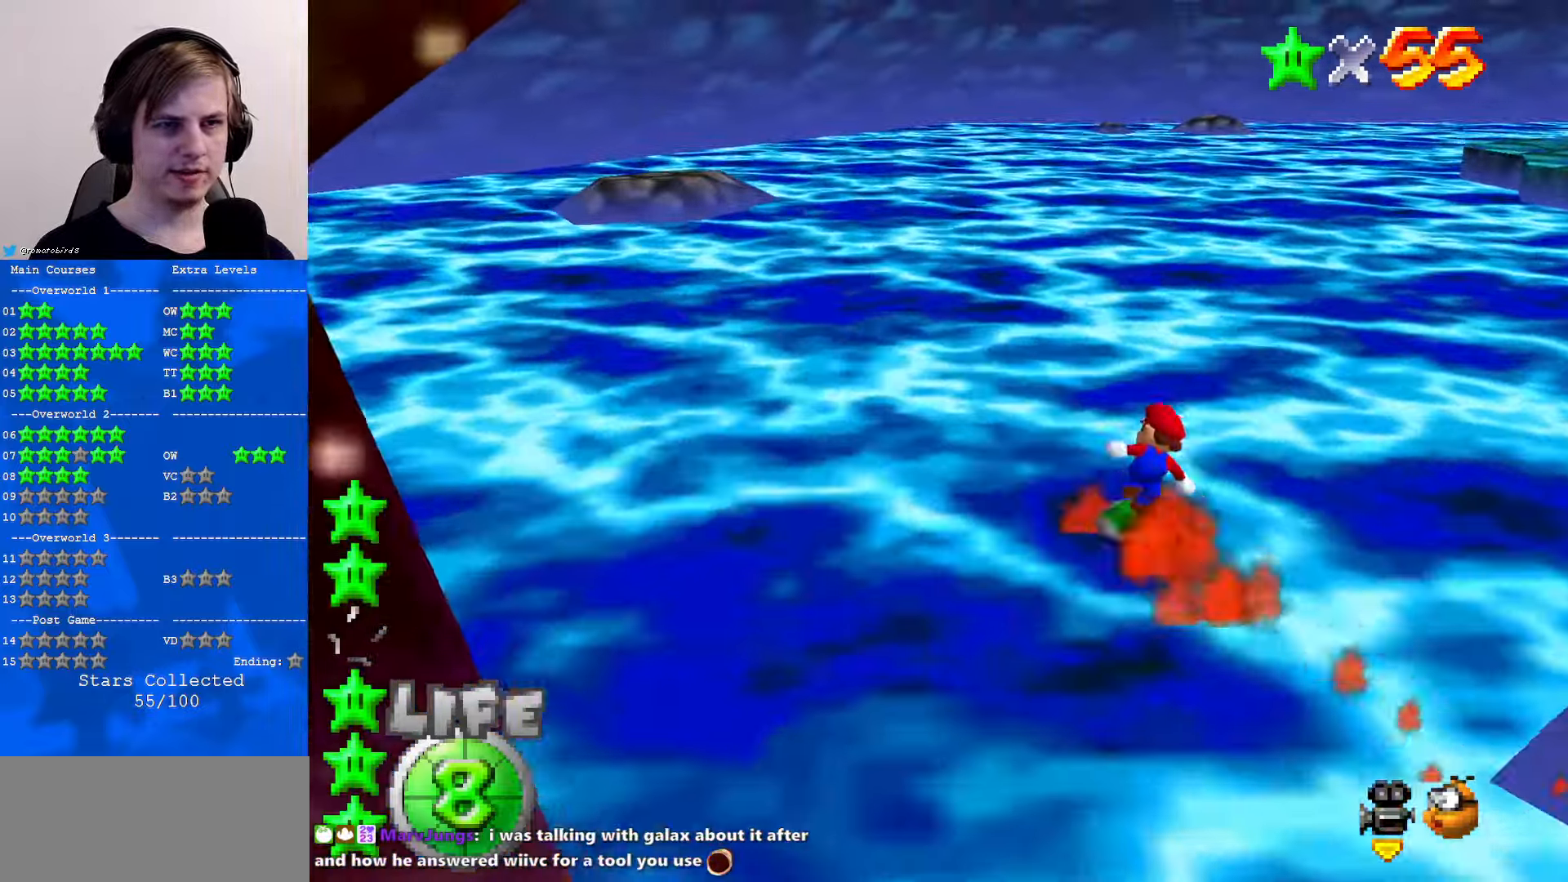
{"buttons": [], "left_stick": "up-left", "events": [[200, "C_DOWN", "down"], [200, "C_LEFT", "down"], [333, "C_DOWN", "up"], [333, "C_LEFT", "up"]]}
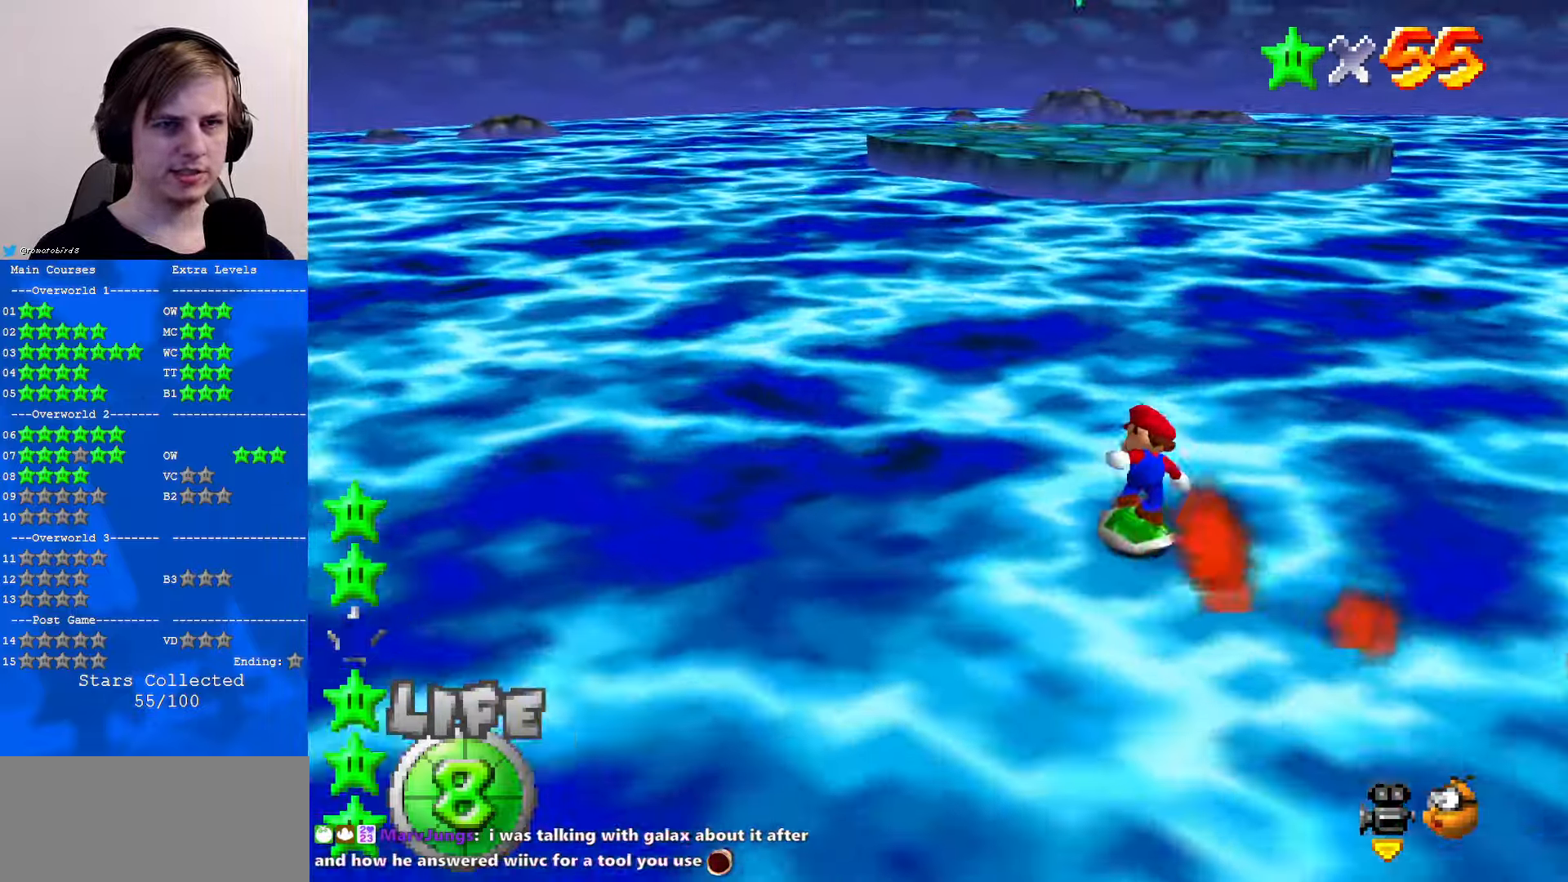
{"buttons": [], "left_stick": "up", "events": [[366, "left_stick", "up"]]}
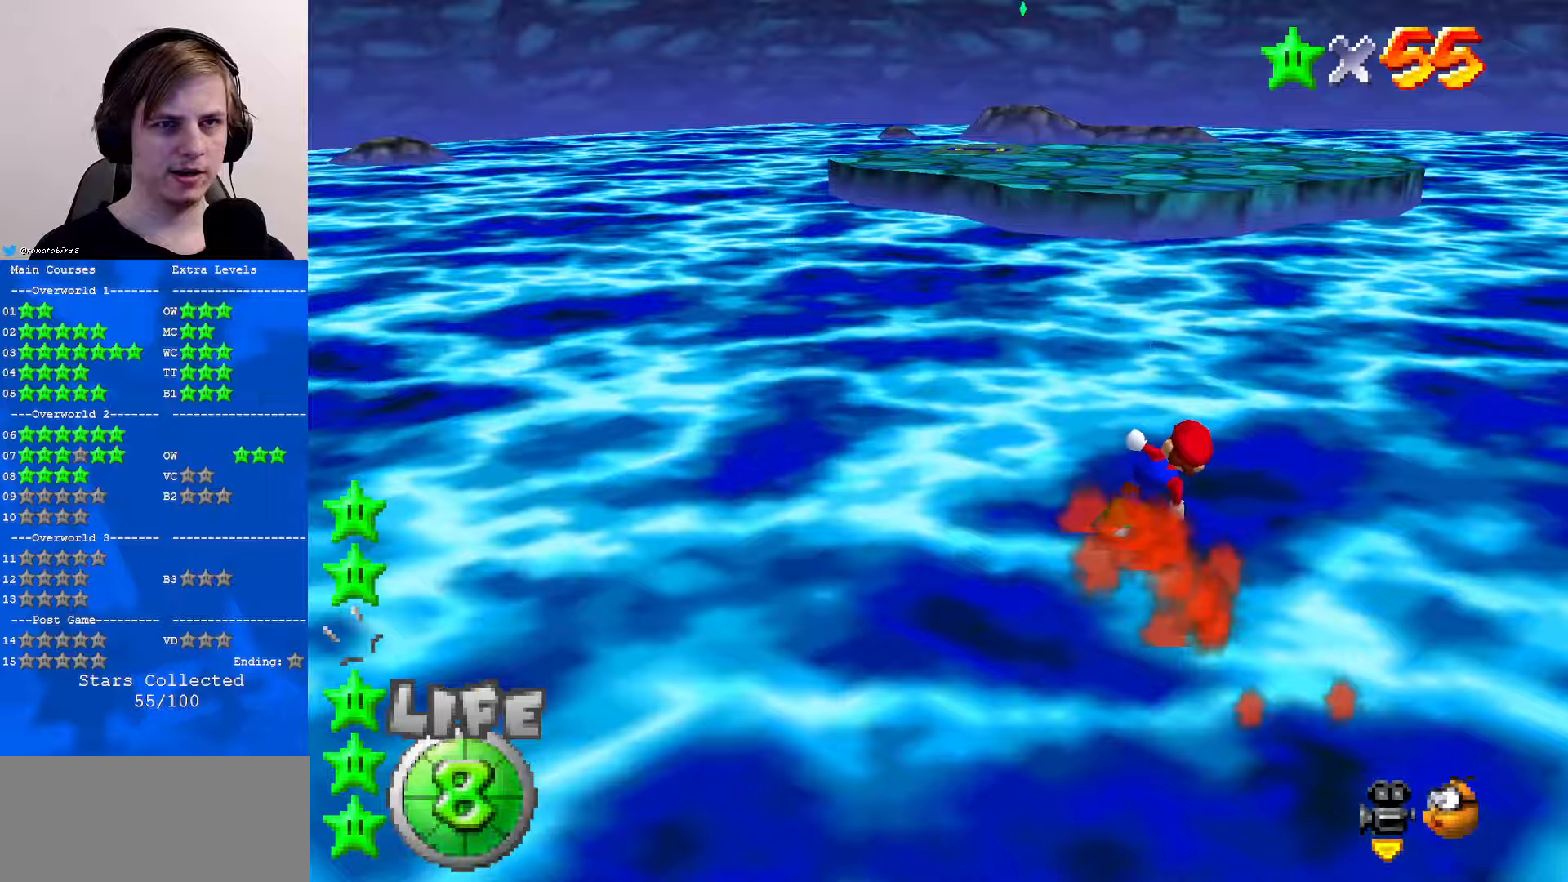
{"buttons": [], "left_stick": "up", "events": []}
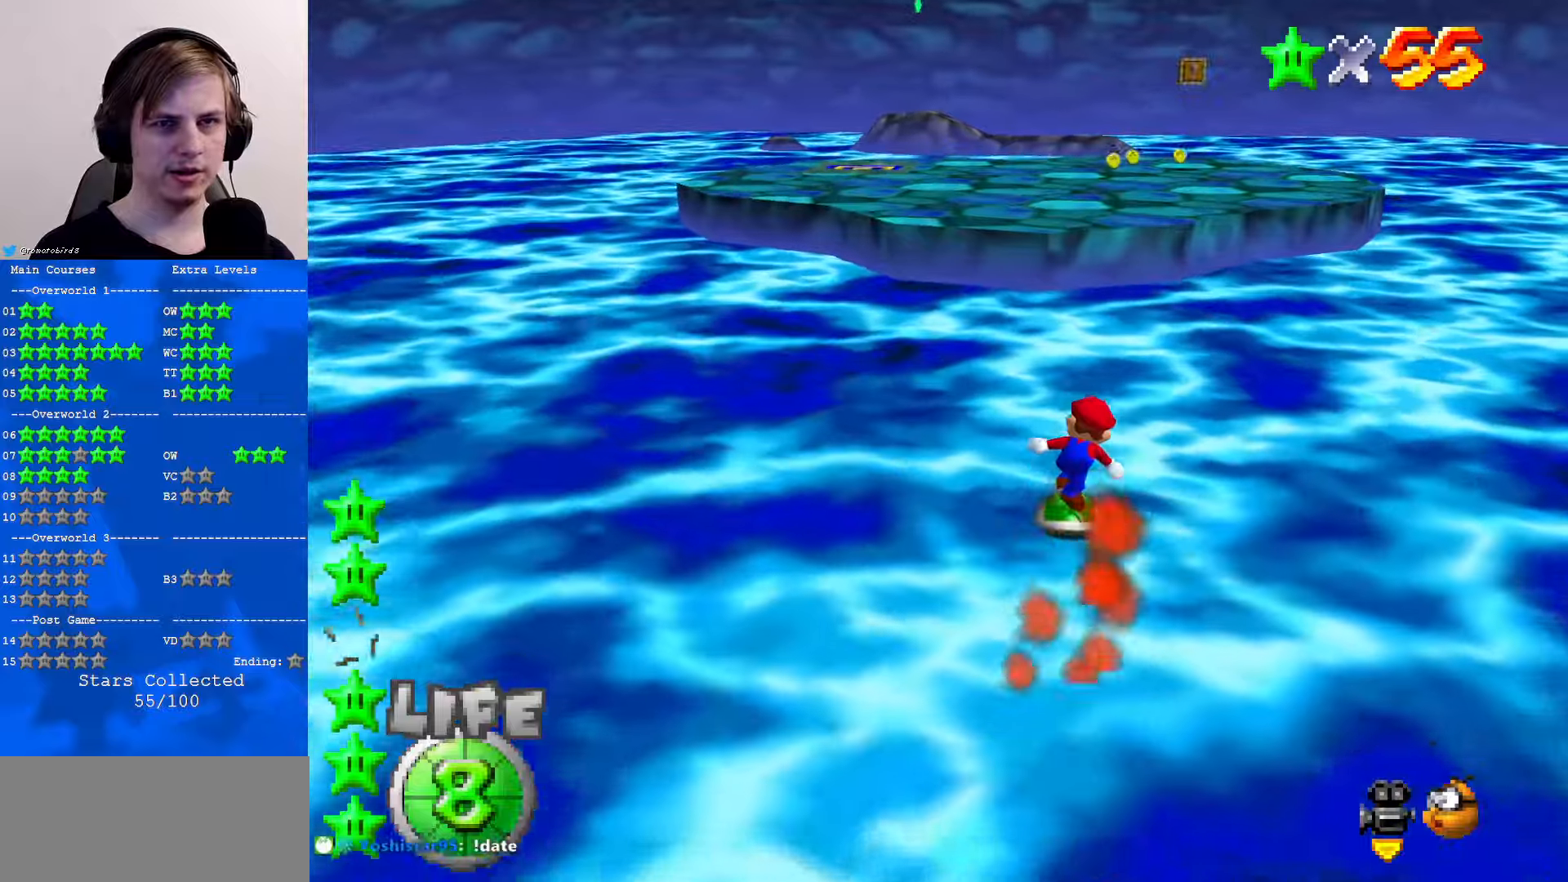
{"buttons": ["A"], "left_stick": "up", "events": [[400, "A", "down"]]}
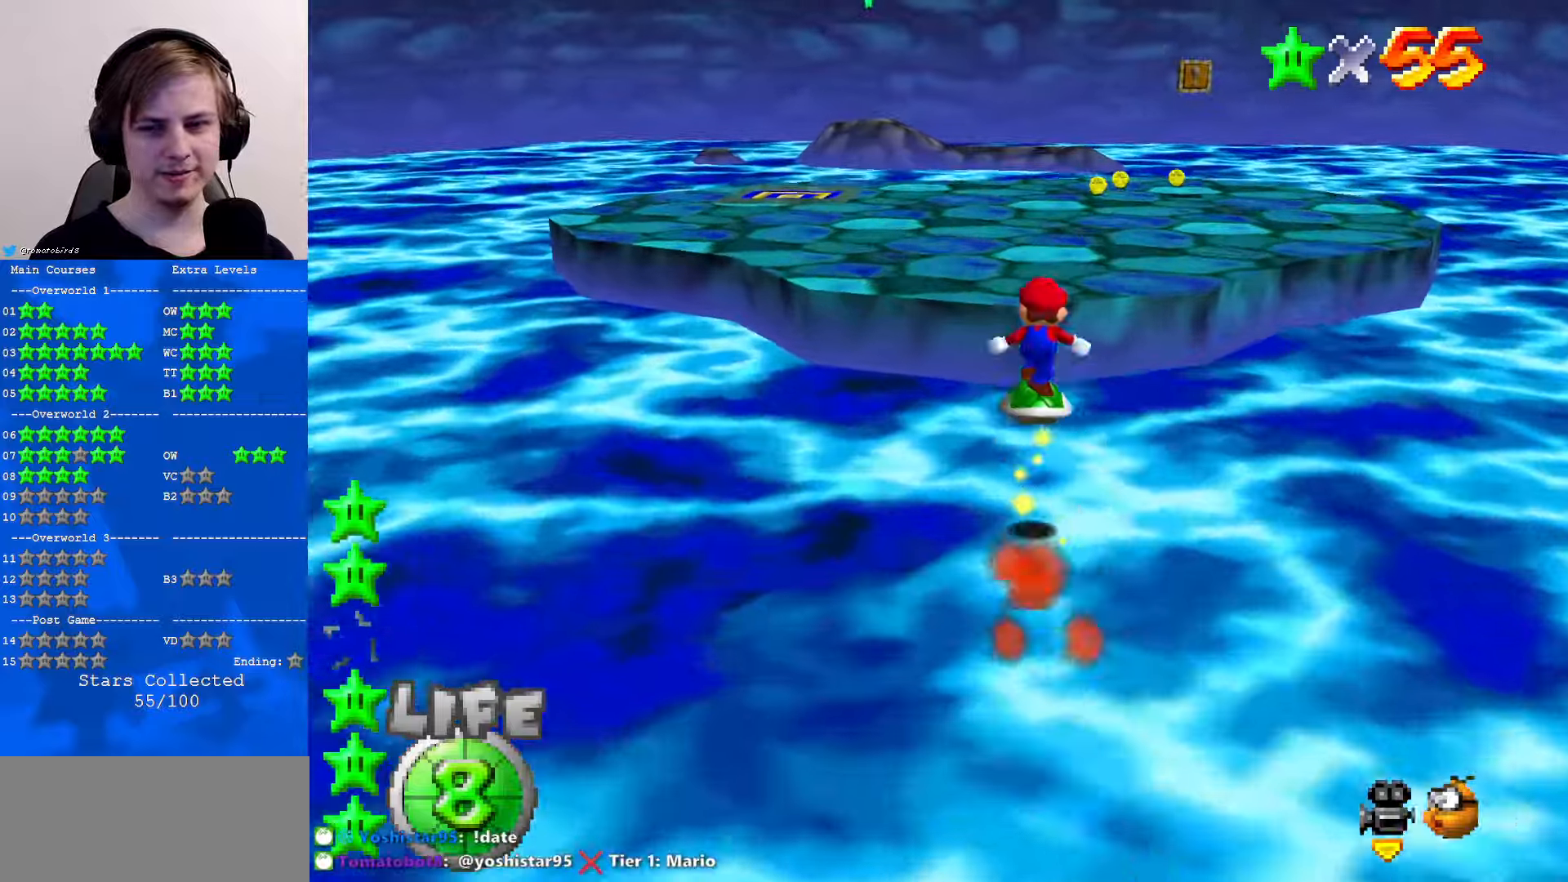
{"buttons": [], "left_stick": "up", "events": [[200, "R1", "down"], [333, "A", "up"], [433, "R1", "up"]]}
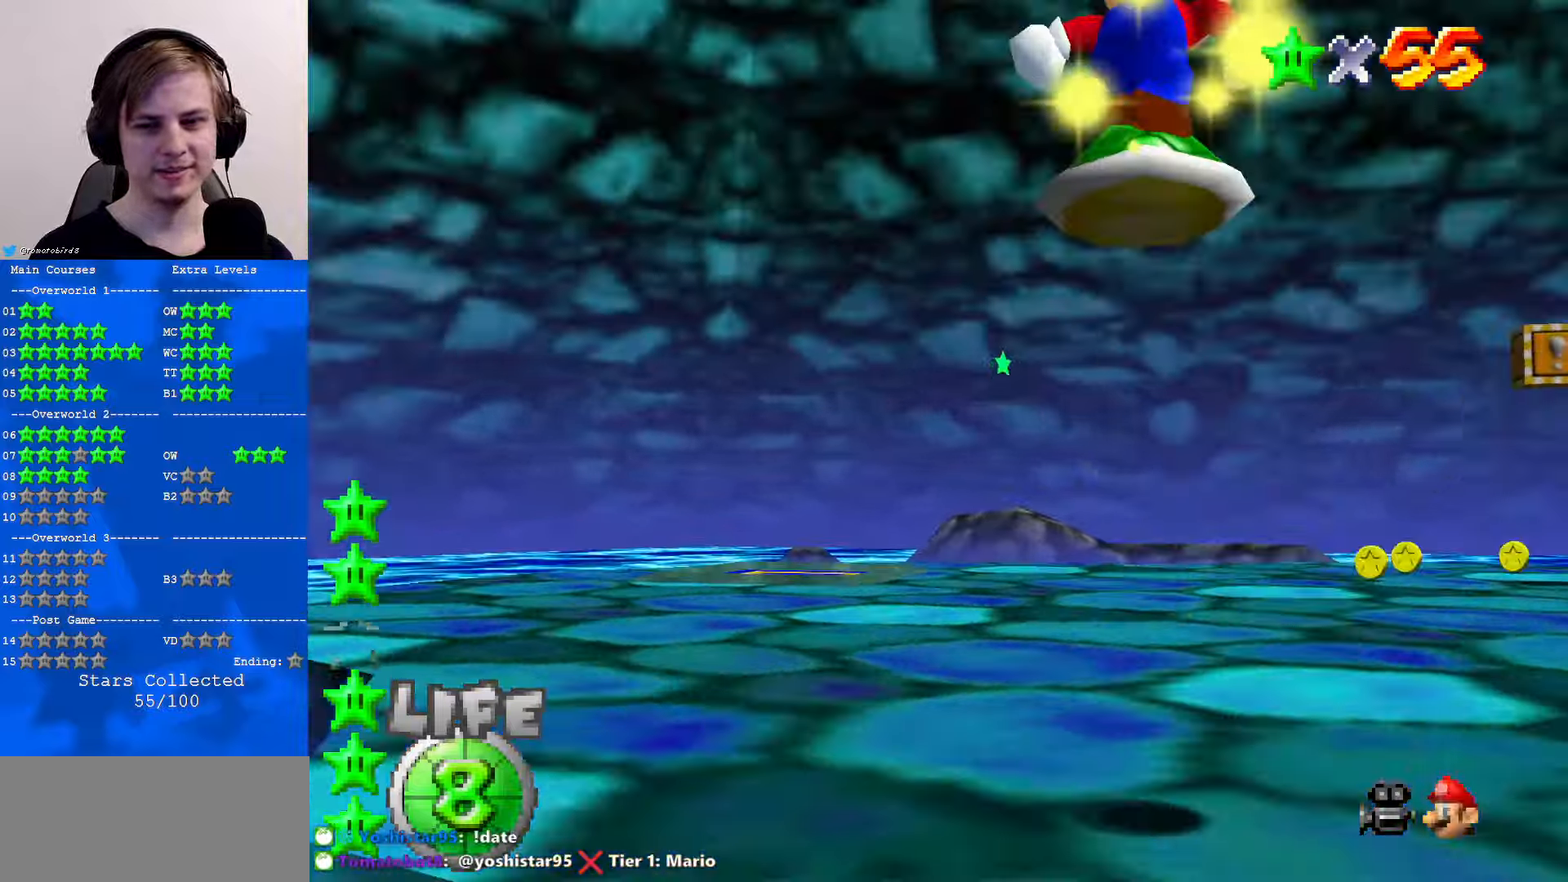
{"buttons": ["R1"], "left_stick": "up", "events": [[333, "C_DOWN", "down"], [333, "R1", "down"], [467, "C_DOWN", "up"]]}
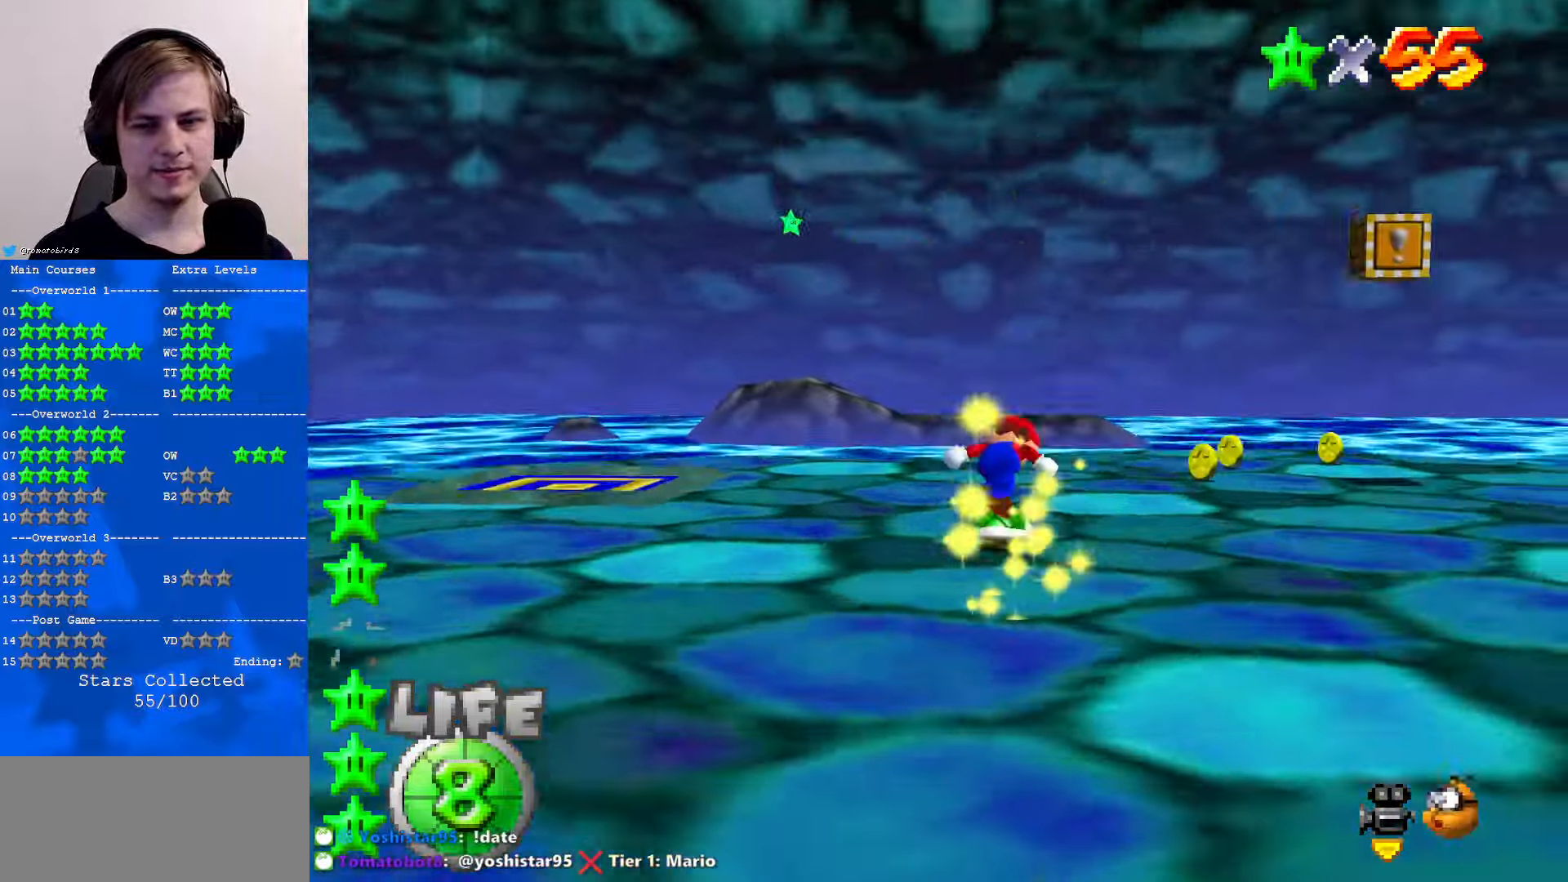
{"buttons": [], "left_stick": "up", "events": [[33, "R1", "up"]]}
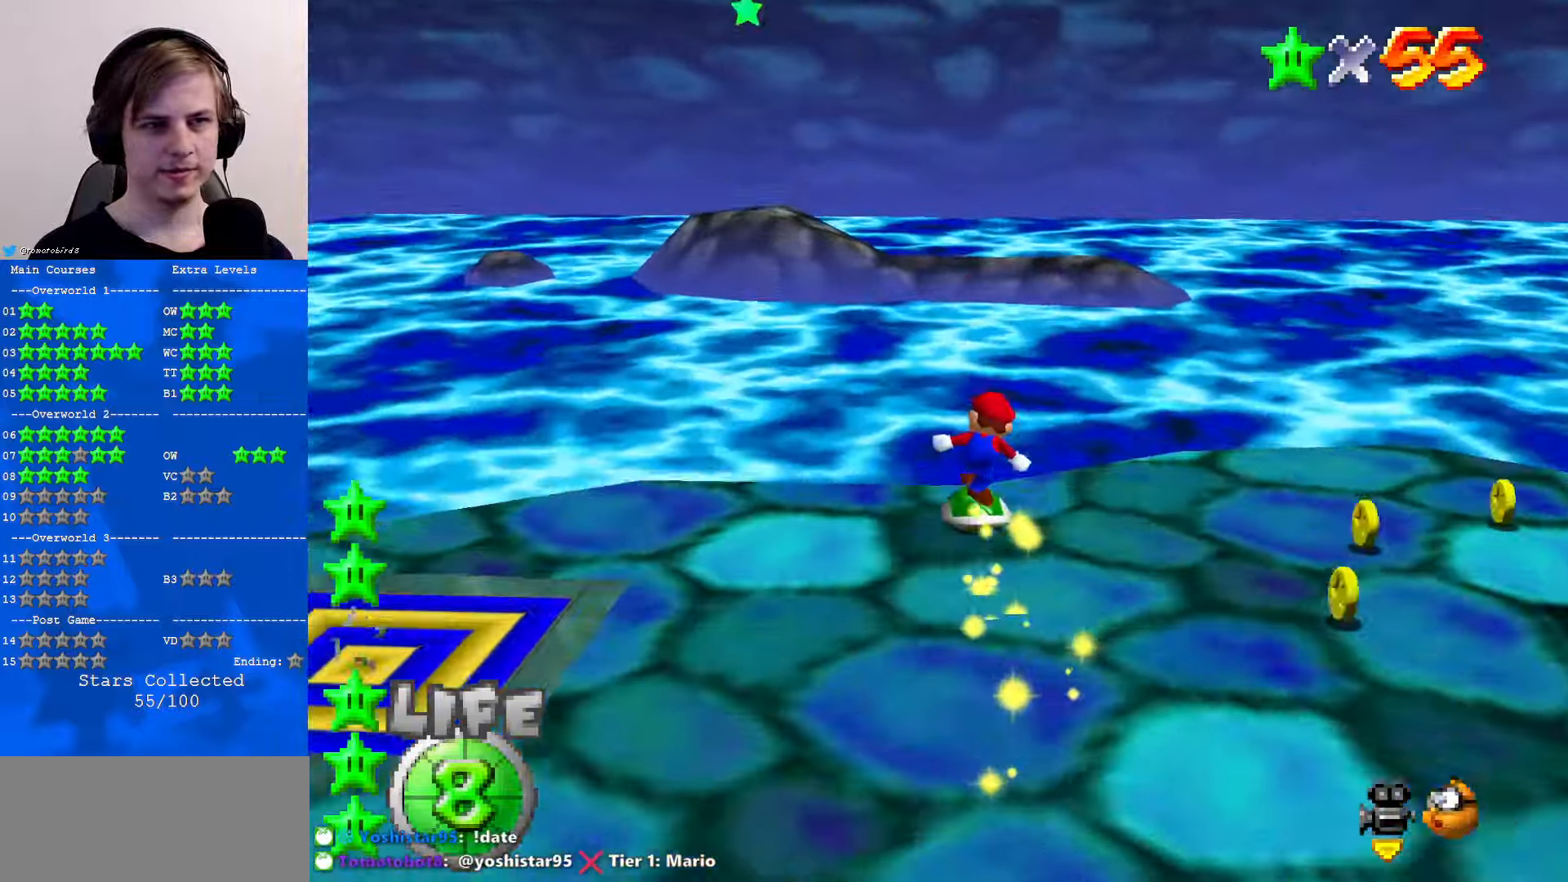
{"buttons": [], "left_stick": "up-right", "events": [[300, "C_RIGHT", "down"], [433, "C_RIGHT", "up"], [433, "left_stick", "up-right"]]}
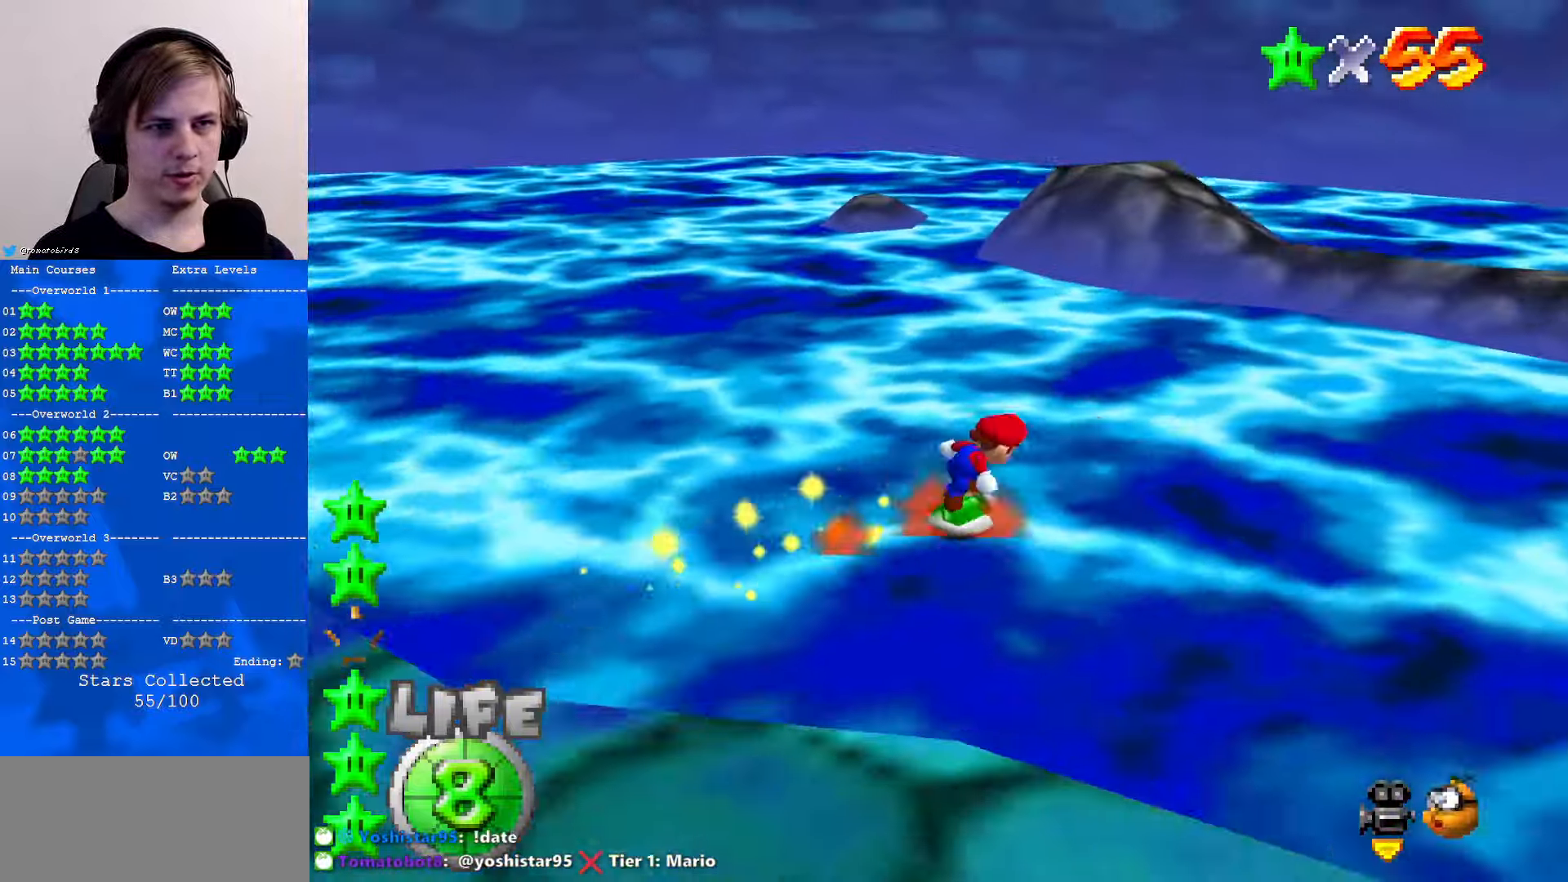
{"buttons": [], "left_stick": "up", "events": [[33, "left_stick", "right"], [267, "left_stick", "up-right"], [367, "left_stick", "up"]]}
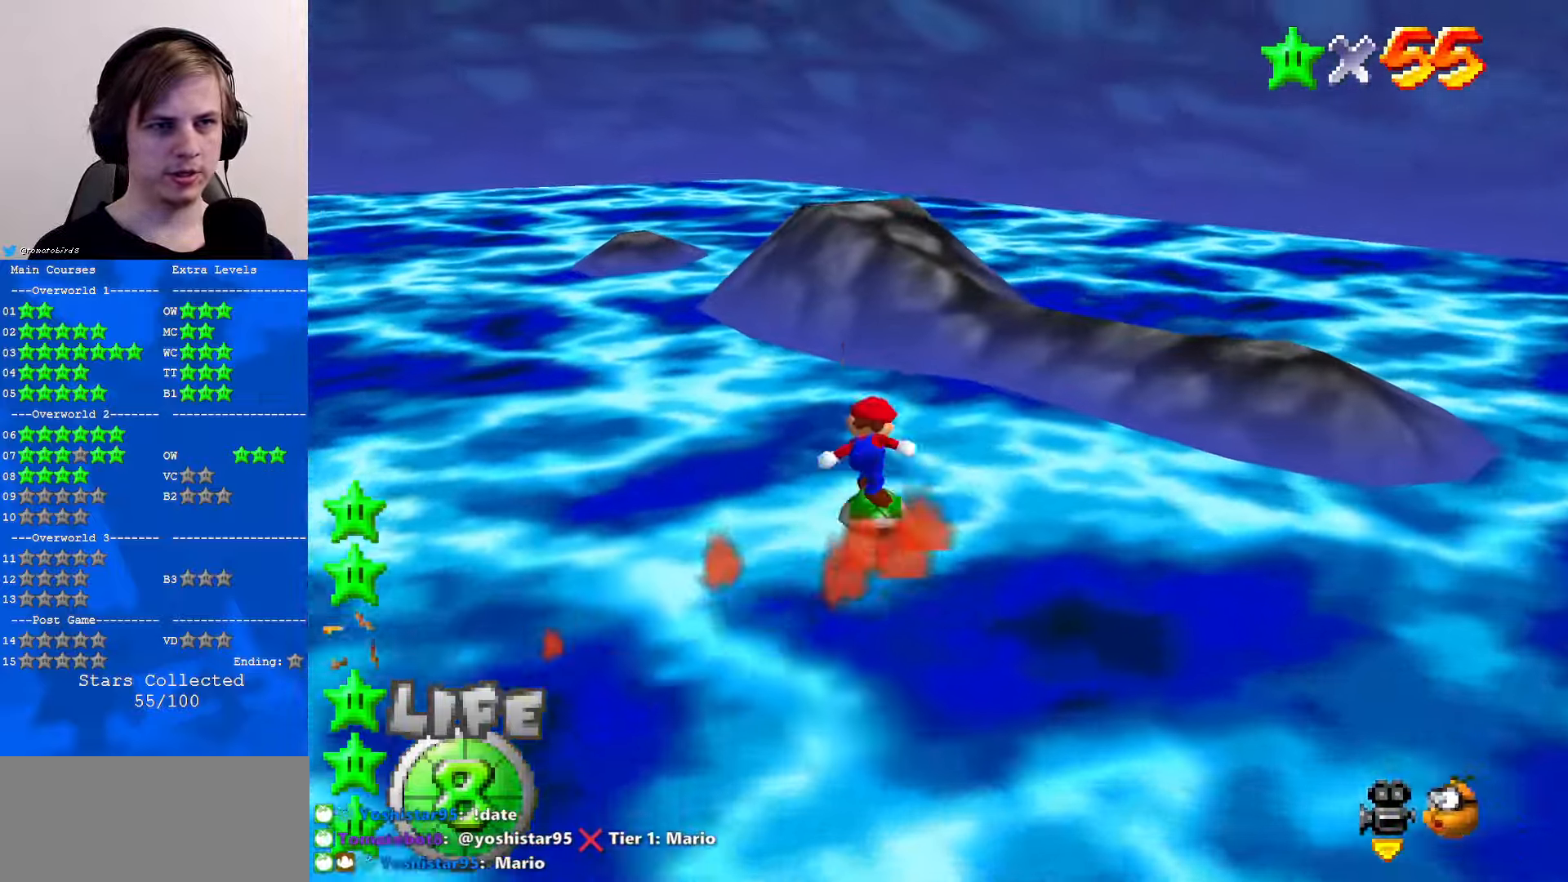
{"buttons": [], "left_stick": "up", "events": [[33, "A", "down"], [167, "A", "up"], [200, "left_stick", "up-right"], [467, "left_stick", "up"]]}
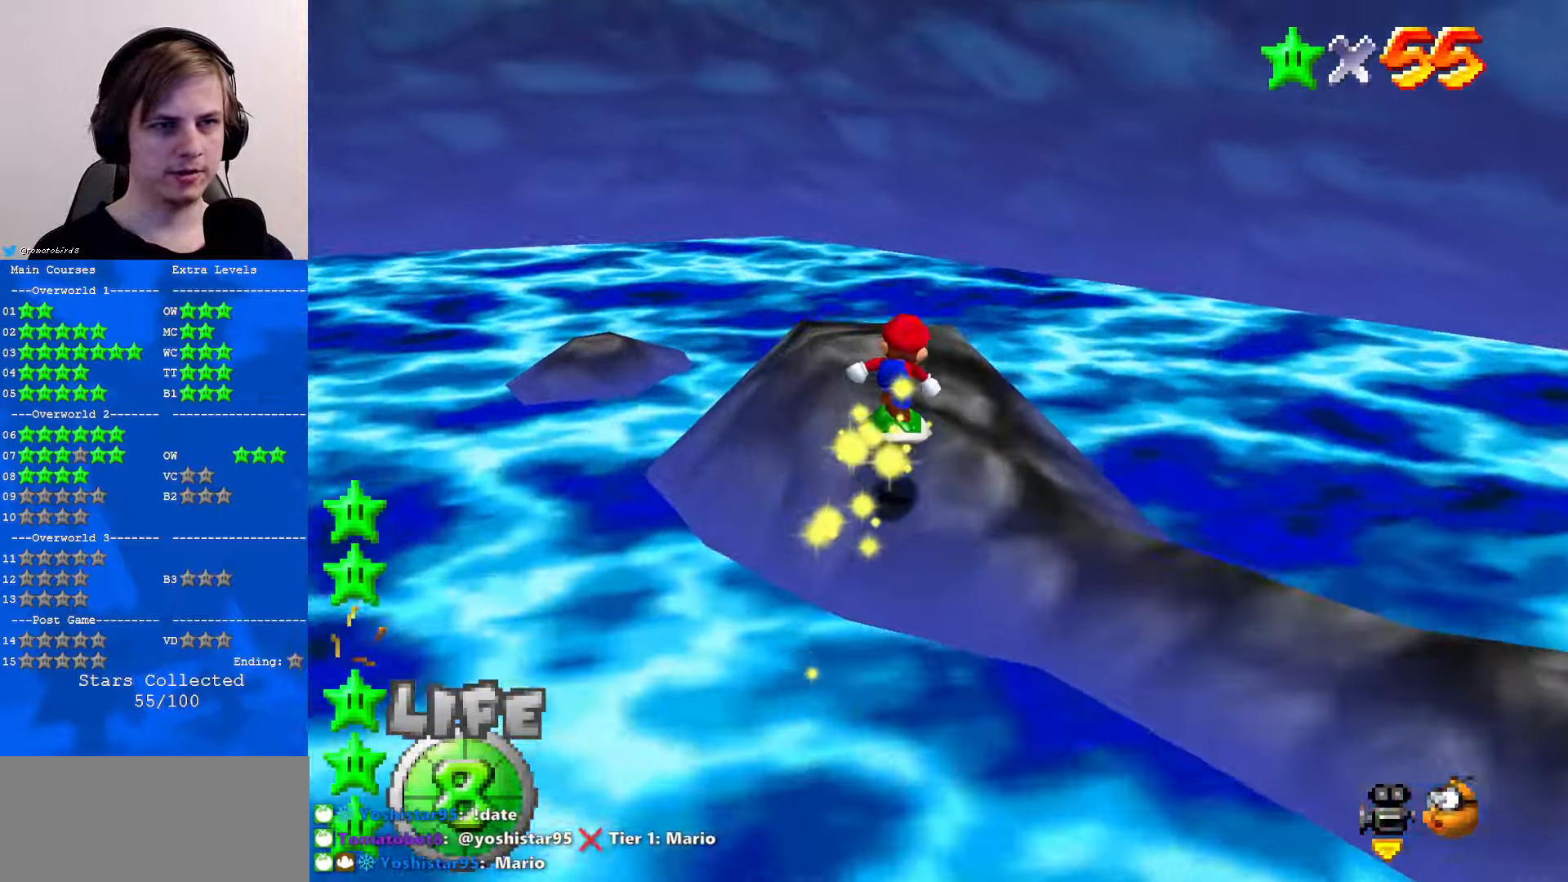
{"buttons": ["A"], "left_stick": "down-left", "events": [[133, "A", "down"], [133, "left_stick", "down"], [433, "left_stick", "down-left"]]}
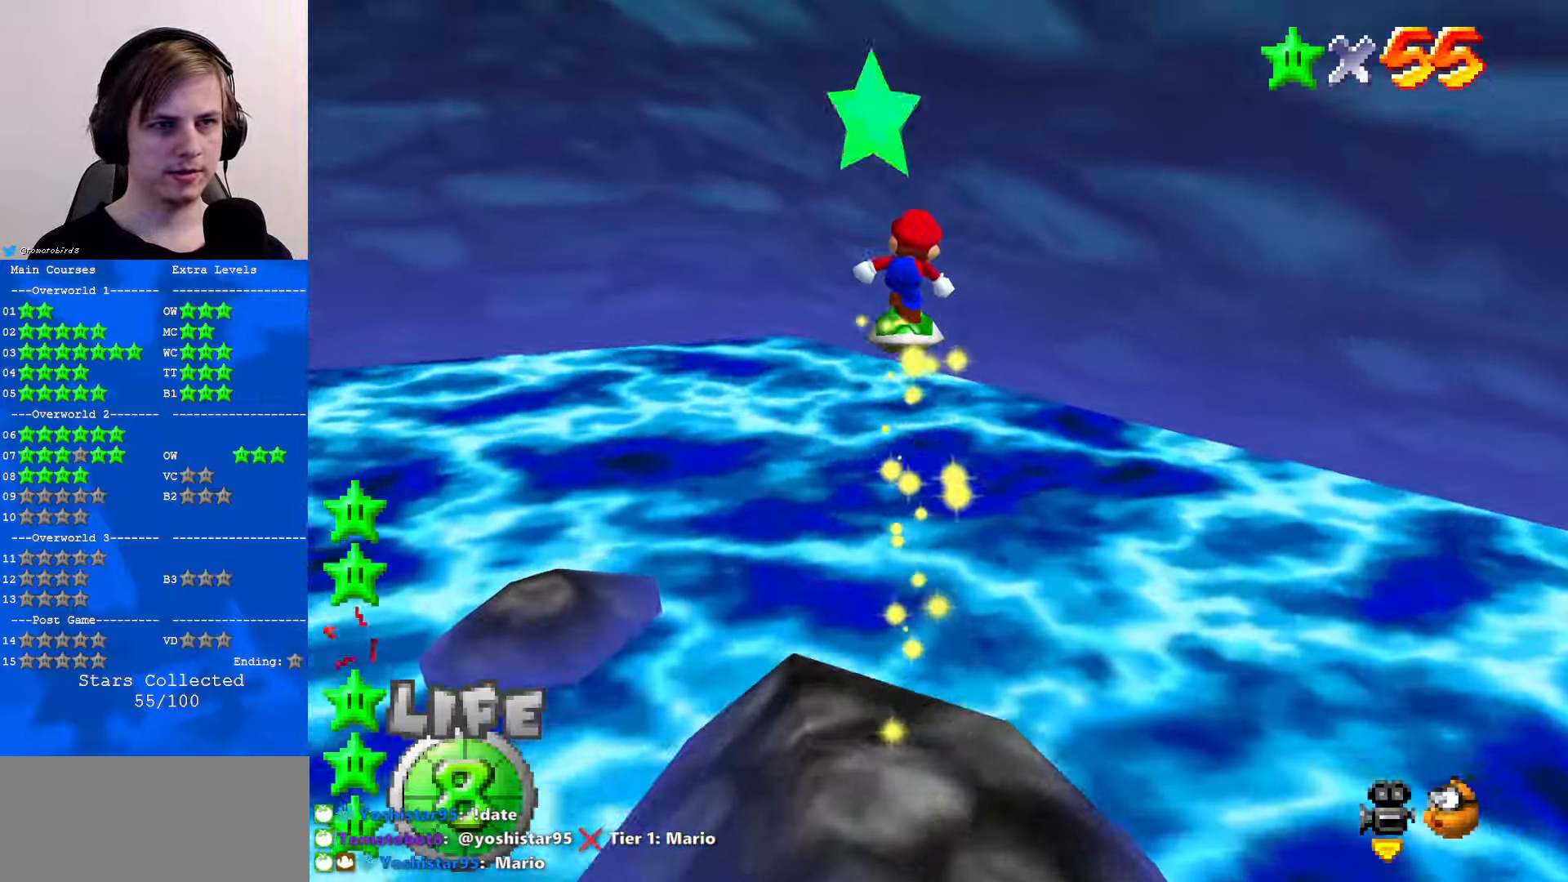
{"buttons": [], "left_stick": "left", "events": [[33, "A", "up"], [33, "left_stick", "down"], [167, "C_RIGHT", "down"], [300, "C_RIGHT", "up"], [333, "C_RIGHT", "down"], [400, "left_stick", "down-left"], [500, "C_RIGHT", "up"], [500, "left_stick", "left"]]}
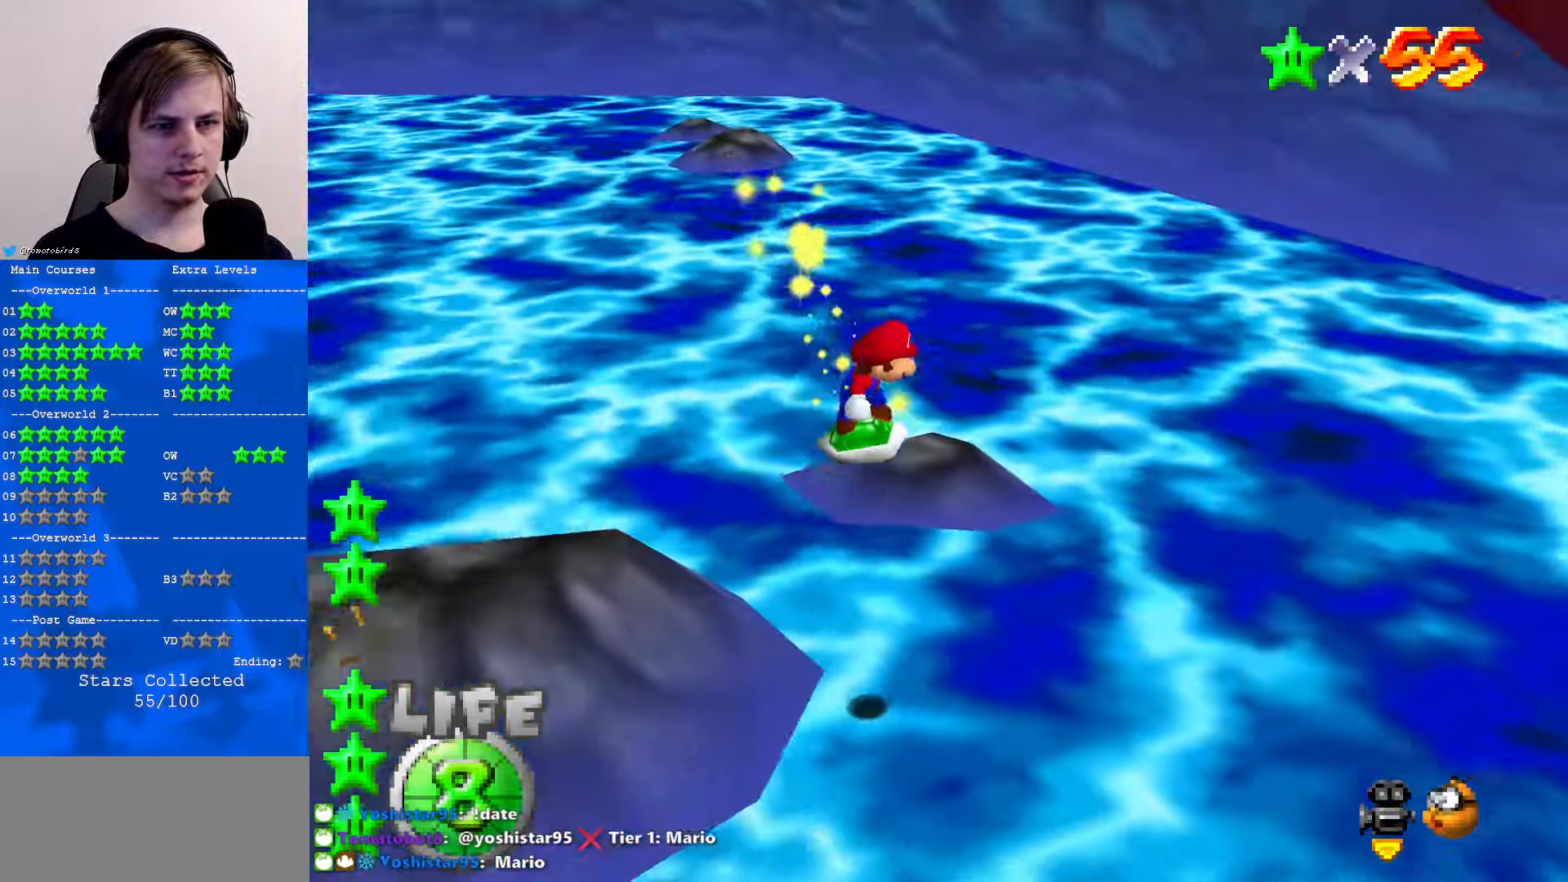
{"buttons": [], "left_stick": "left", "events": []}
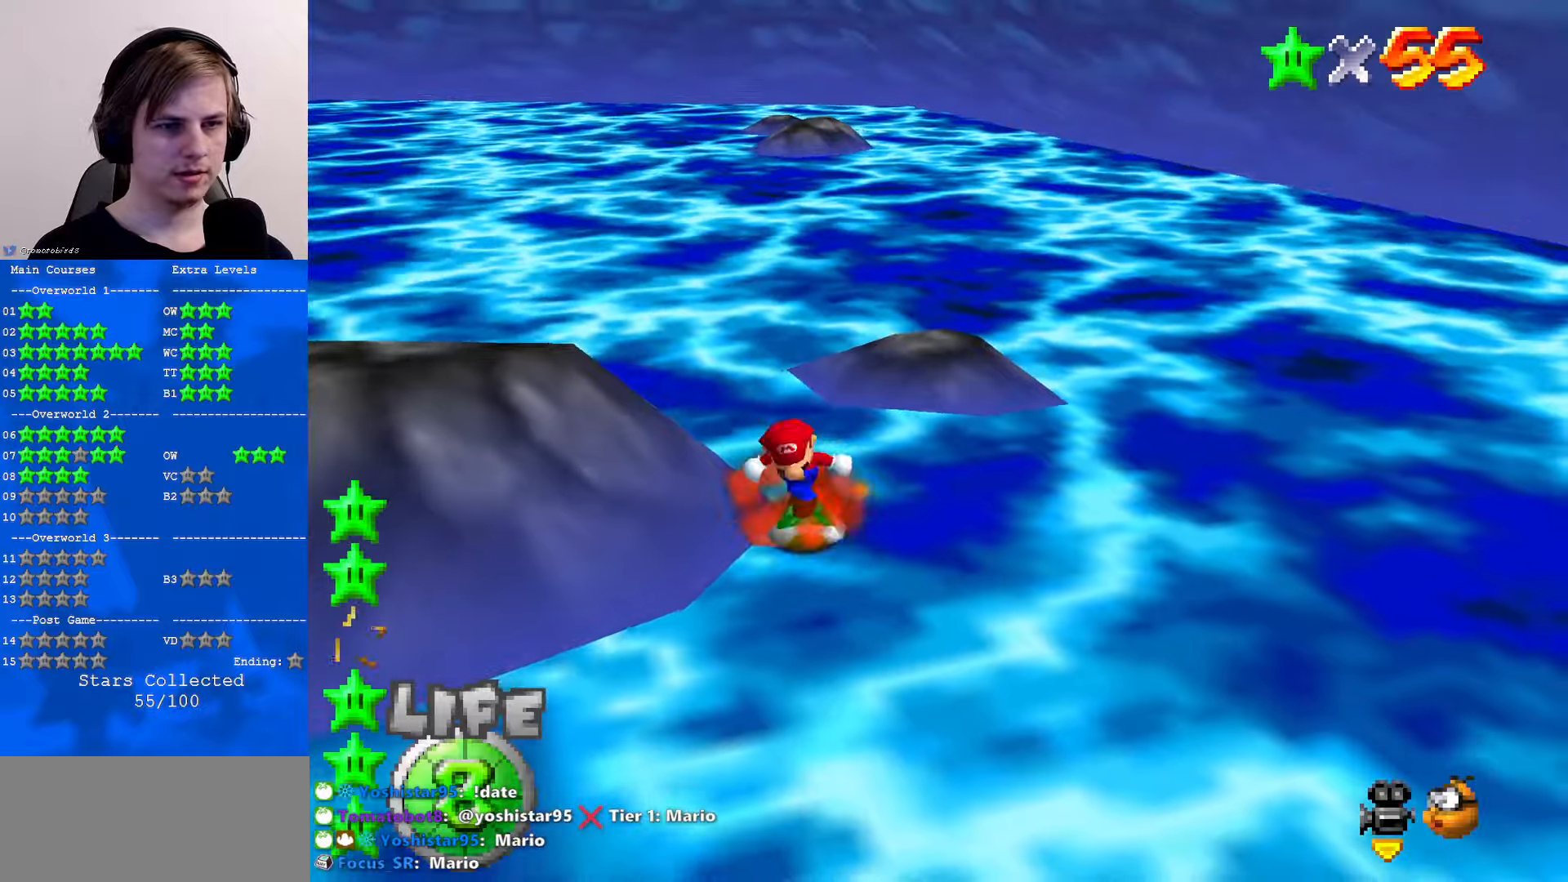
{"buttons": [], "left_stick": "left", "events": [[300, "Z", "down"], [400, "Z", "up"]]}
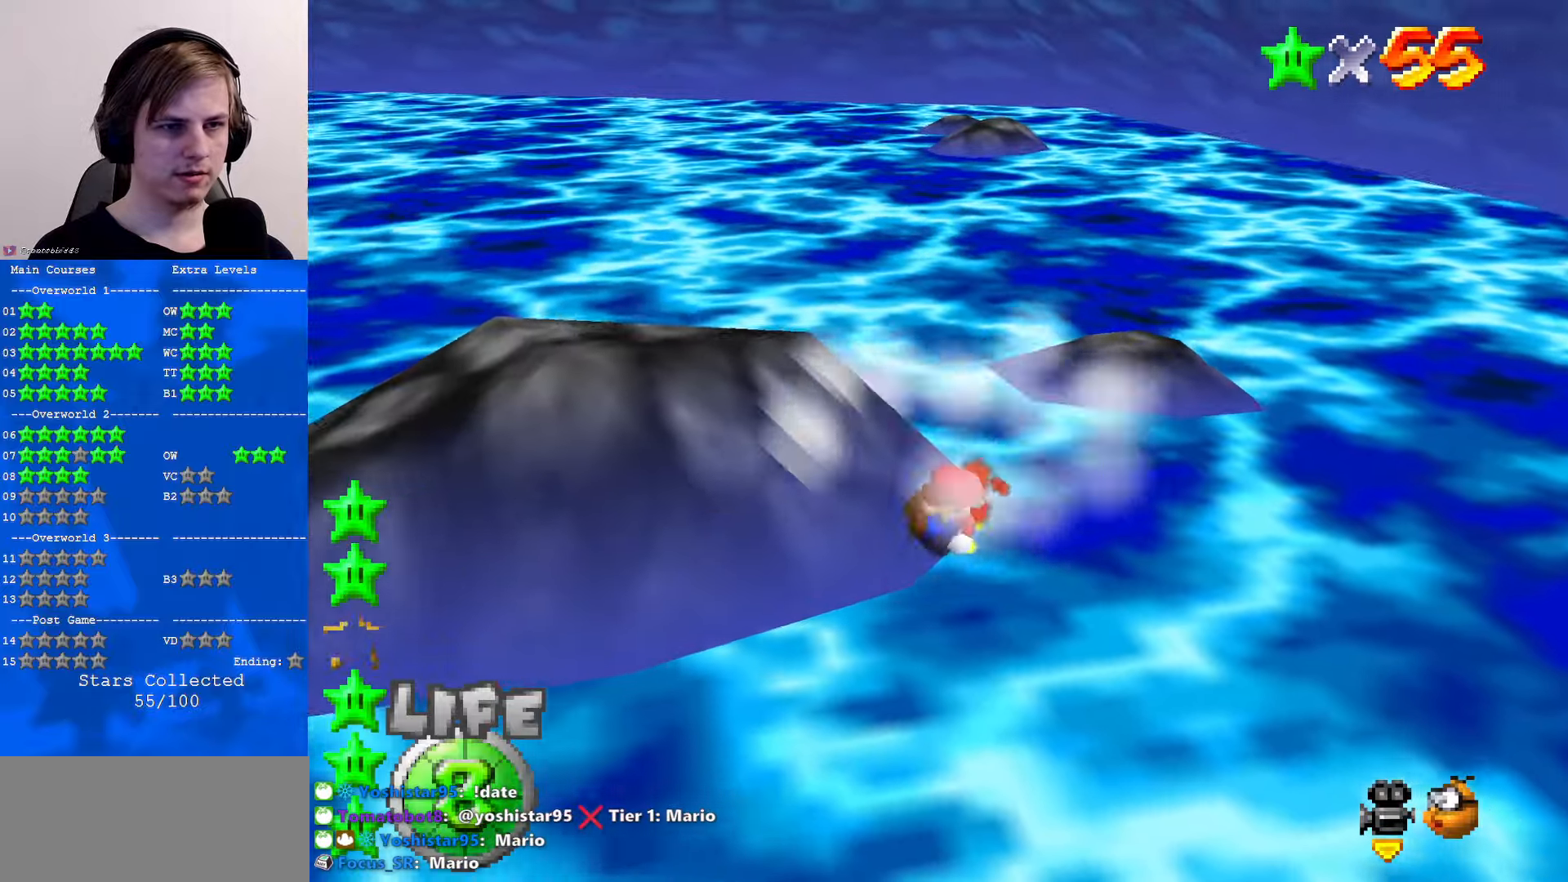
{"buttons": [], "left_stick": "left", "events": [[300, "A", "down"], [467, "A", "up"]]}
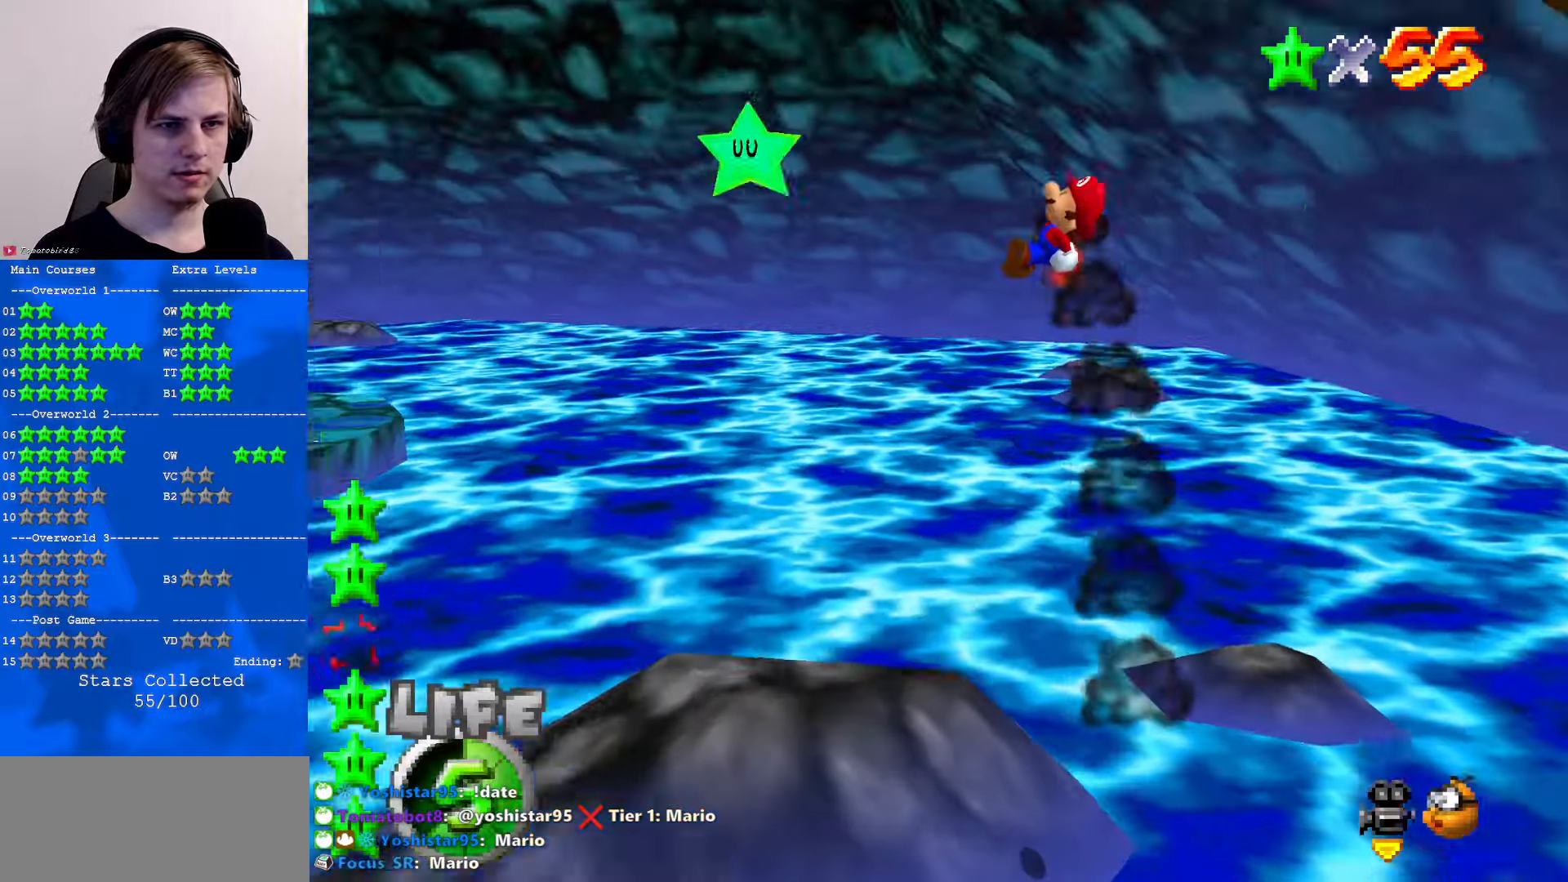
{"buttons": [], "left_stick": "down-right", "events": [[467, "left_stick", "down-right"]]}
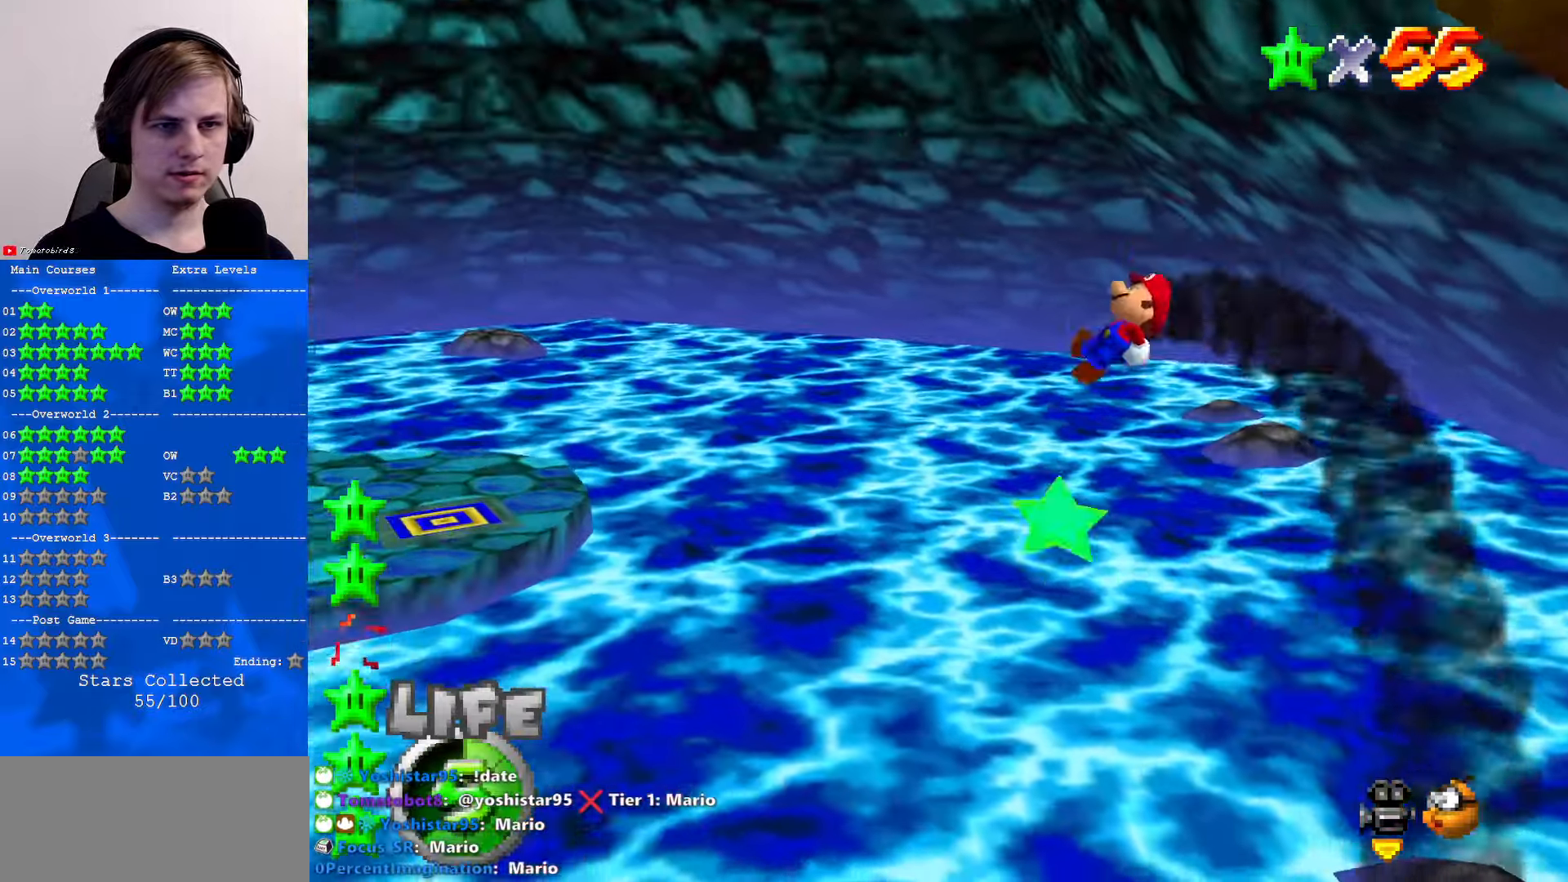
{"buttons": ["C_DOWN", "C_LEFT"], "left_stick": "up-right", "events": [[100, "C_DOWN", "down"], [134, "left_stick", "up-right"], [234, "C_DOWN", "up"], [367, "C_DOWN", "down"], [434, "C_LEFT", "down"]]}
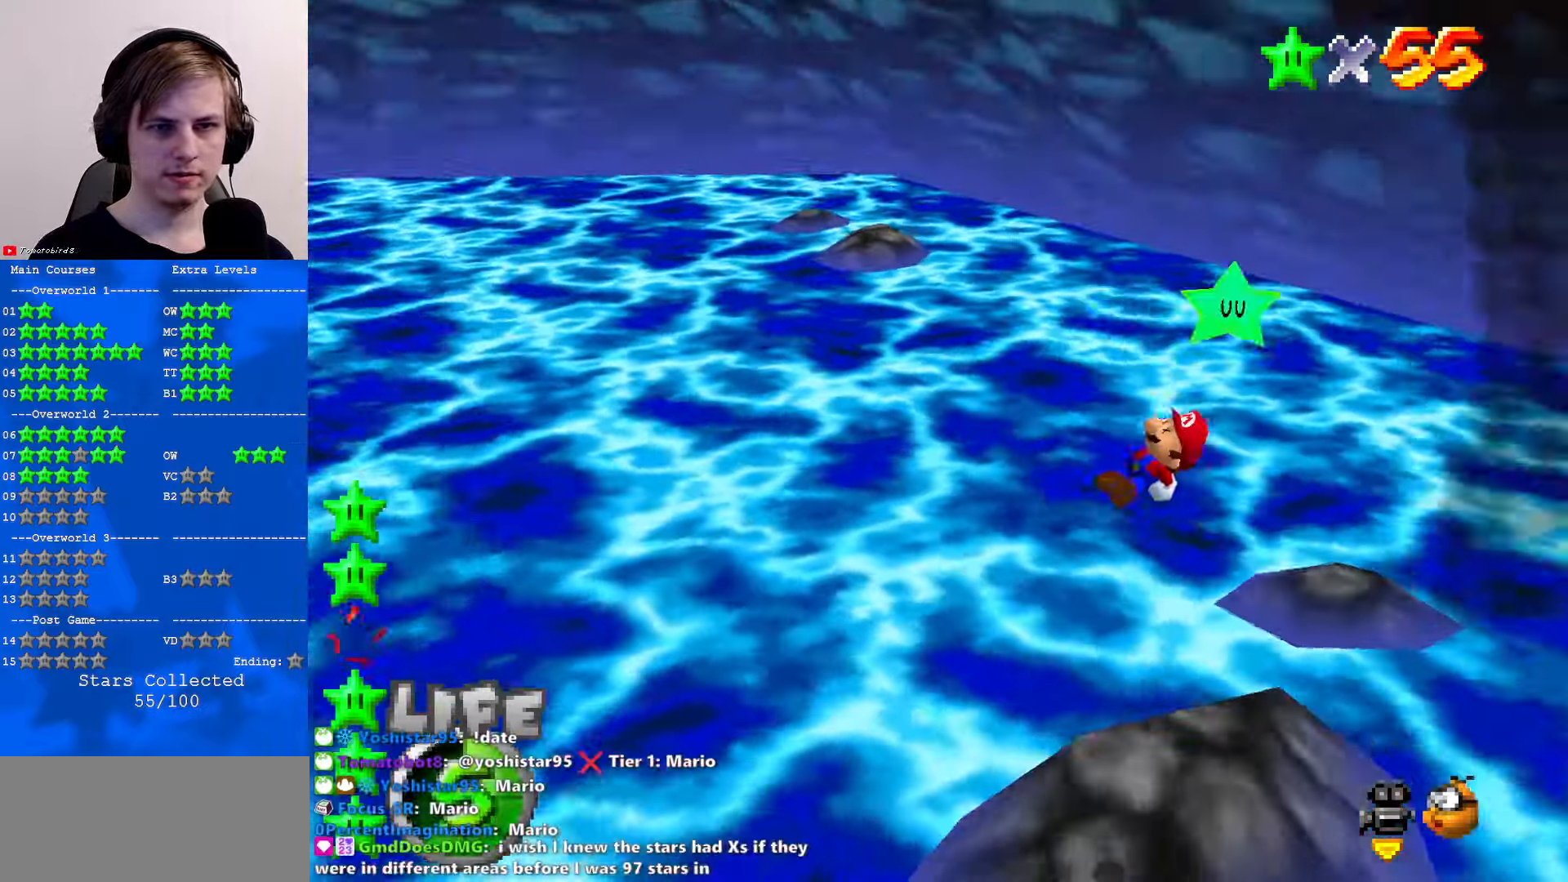
{"buttons": [], "left_stick": "up", "events": [[34, "C_DOWN", "up"], [34, "C_LEFT", "up"], [234, "C_DOWN", "down"], [300, "C_DOWN", "up"], [300, "left_stick", "up"]]}
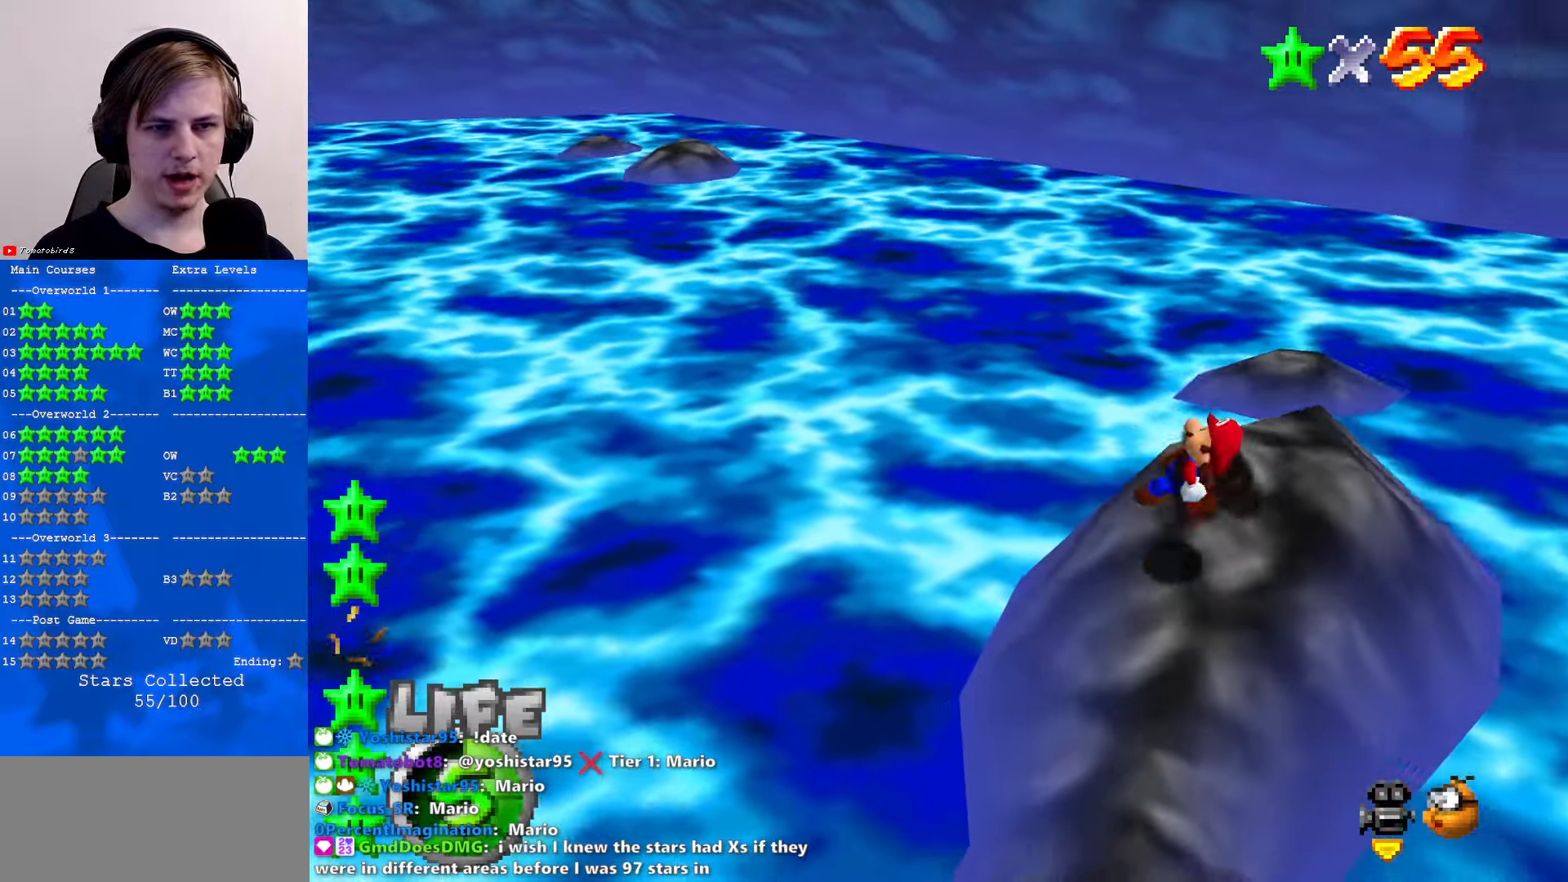
{"buttons": [], "left_stick": "left", "events": [[134, "left_stick", "up-left"], [200, "C_DOWN", "down"], [200, "C_LEFT", "down"], [334, "C_DOWN", "up"], [334, "C_LEFT", "up"], [500, "left_stick", "left"]]}
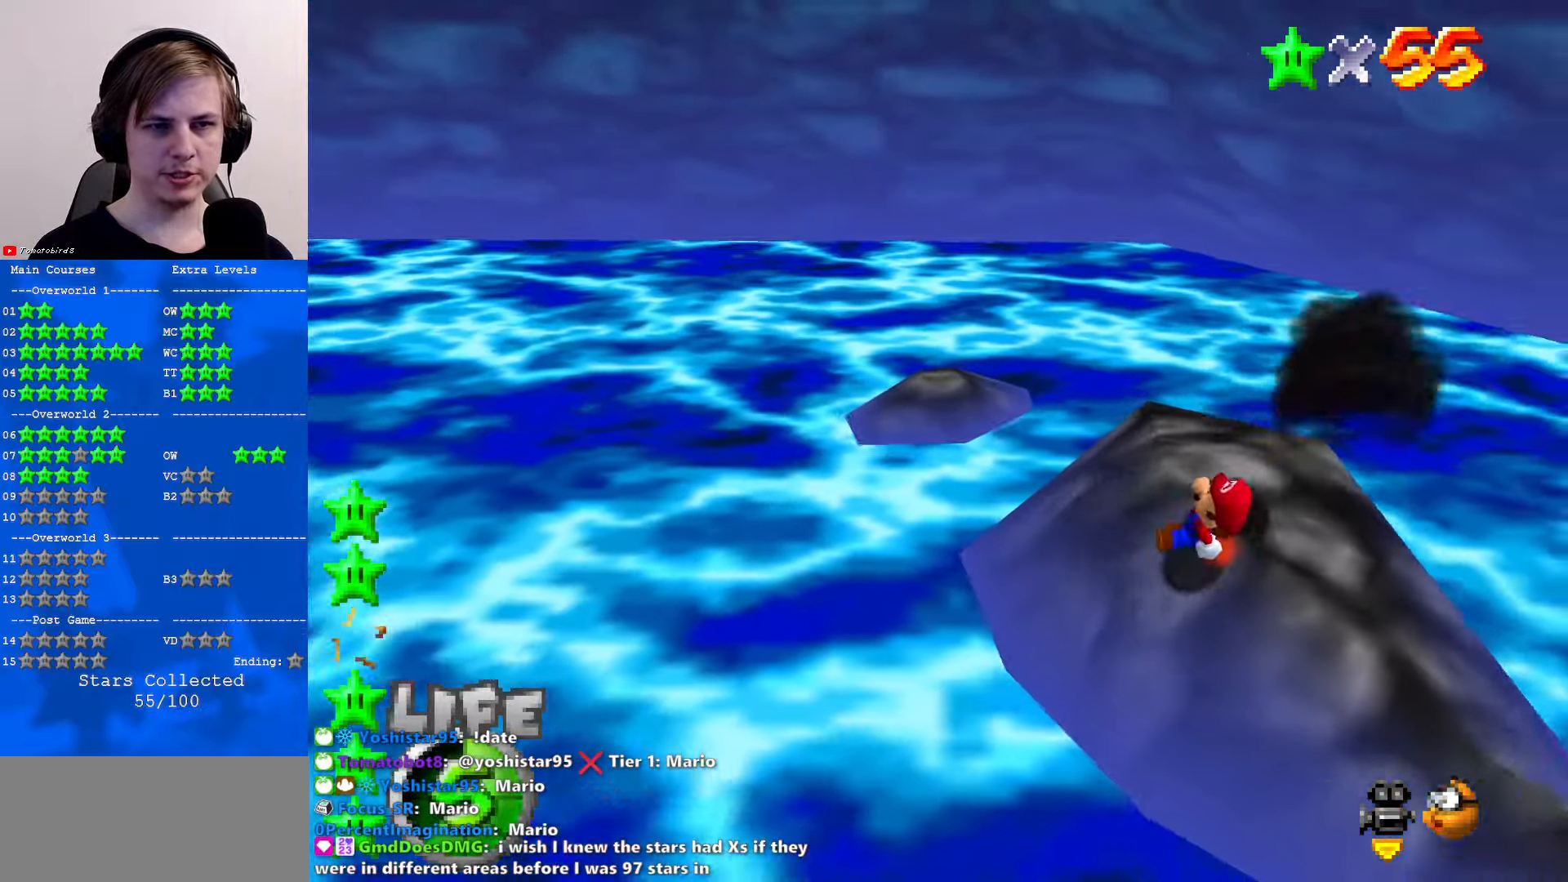
{"buttons": [], "left_stick": "center", "events": [[134, "A", "down"], [234, "A", "up"], [334, "left_stick", "center"]]}
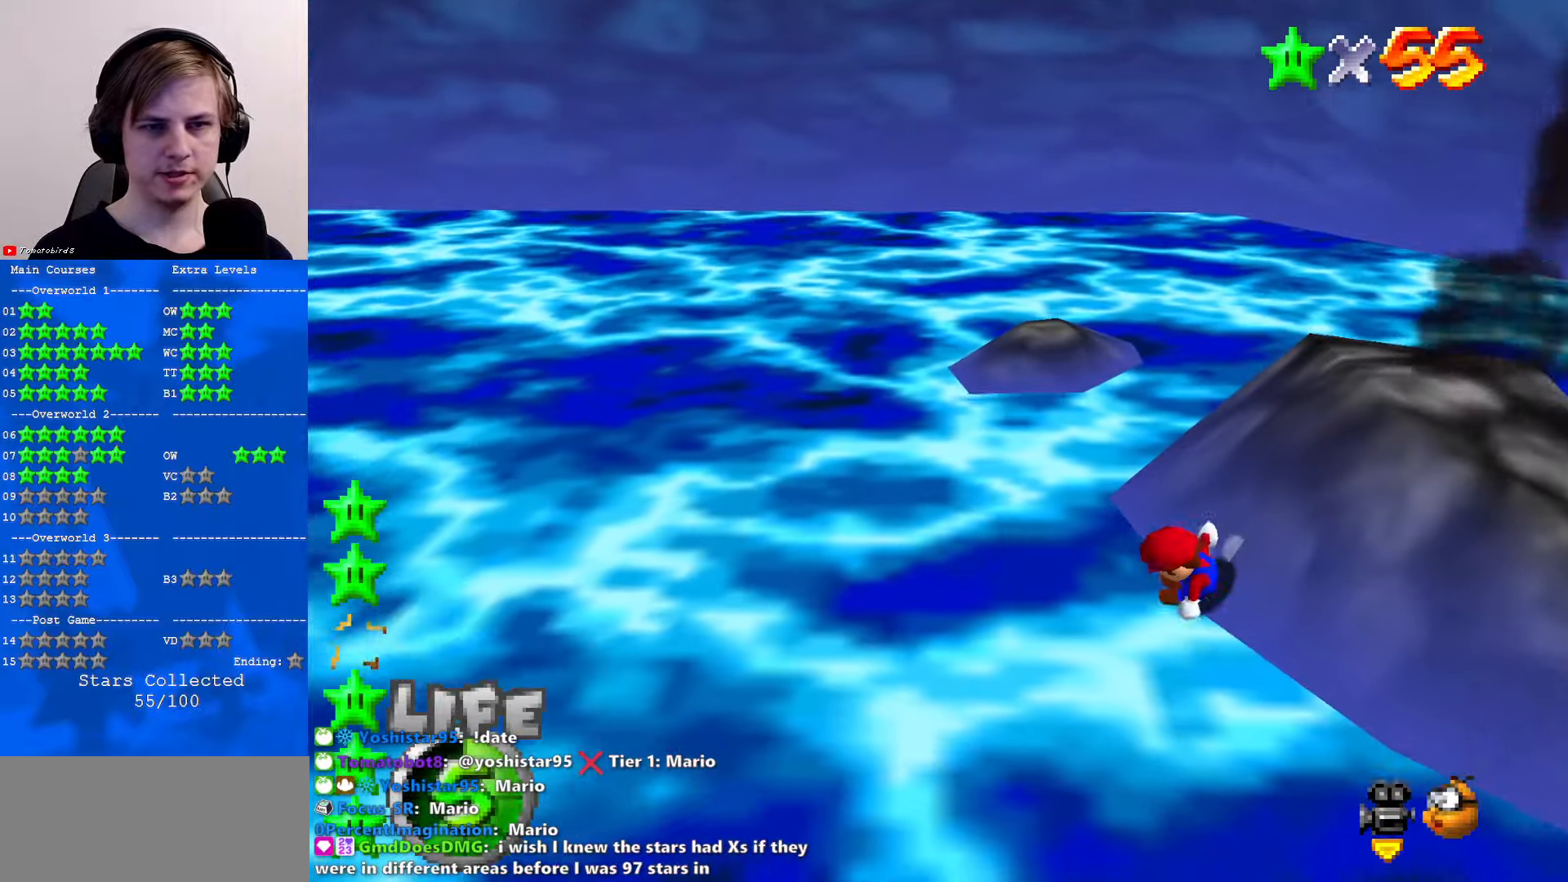
{"buttons": [], "left_stick": "up", "events": [[67, "C_DOWN", "down"], [67, "C_LEFT", "down"], [67, "left_stick", "up-right"], [200, "C_LEFT", "up"], [234, "C_DOWN", "up"], [367, "left_stick", "up"]]}
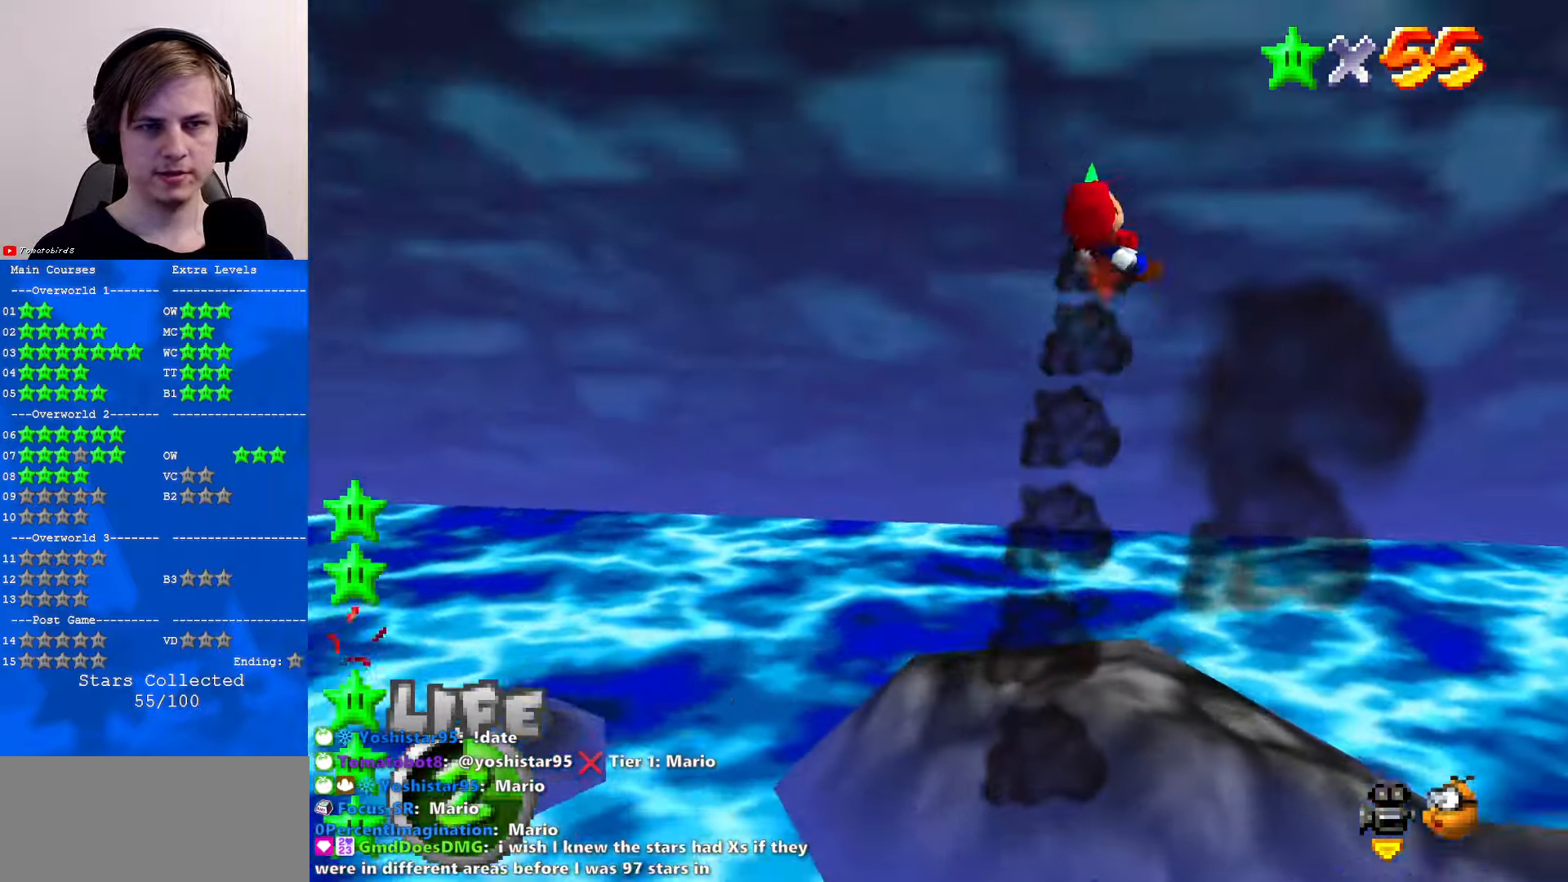
{"buttons": ["C_LEFT"], "left_stick": "down-left", "events": [[200, "left_stick", "center"], [267, "C_DOWN", "down"], [267, "C_LEFT", "down"], [367, "C_DOWN", "up"], [367, "left_stick", "down-left"], [400, "C_LEFT", "up"], [434, "C_LEFT", "down"]]}
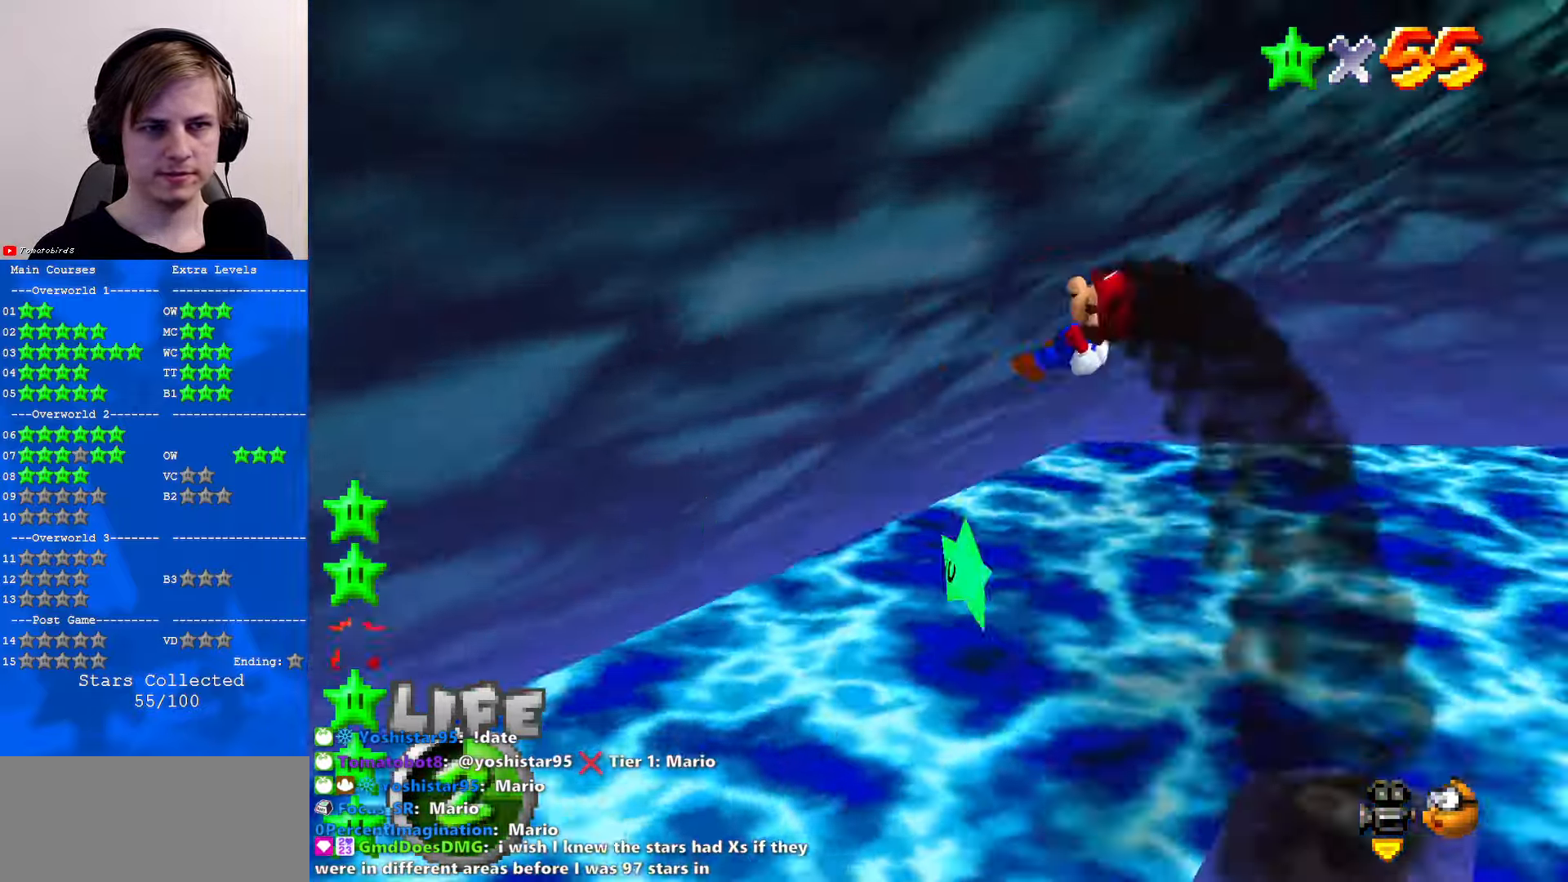
{"buttons": [], "left_stick": "right", "events": [[34, "left_stick", "center"], [67, "C_DOWN", "down"], [166, "C_LEFT", "up"], [200, "C_DOWN", "up"], [233, "left_stick", "down-right"], [366, "left_stick", "right"]]}
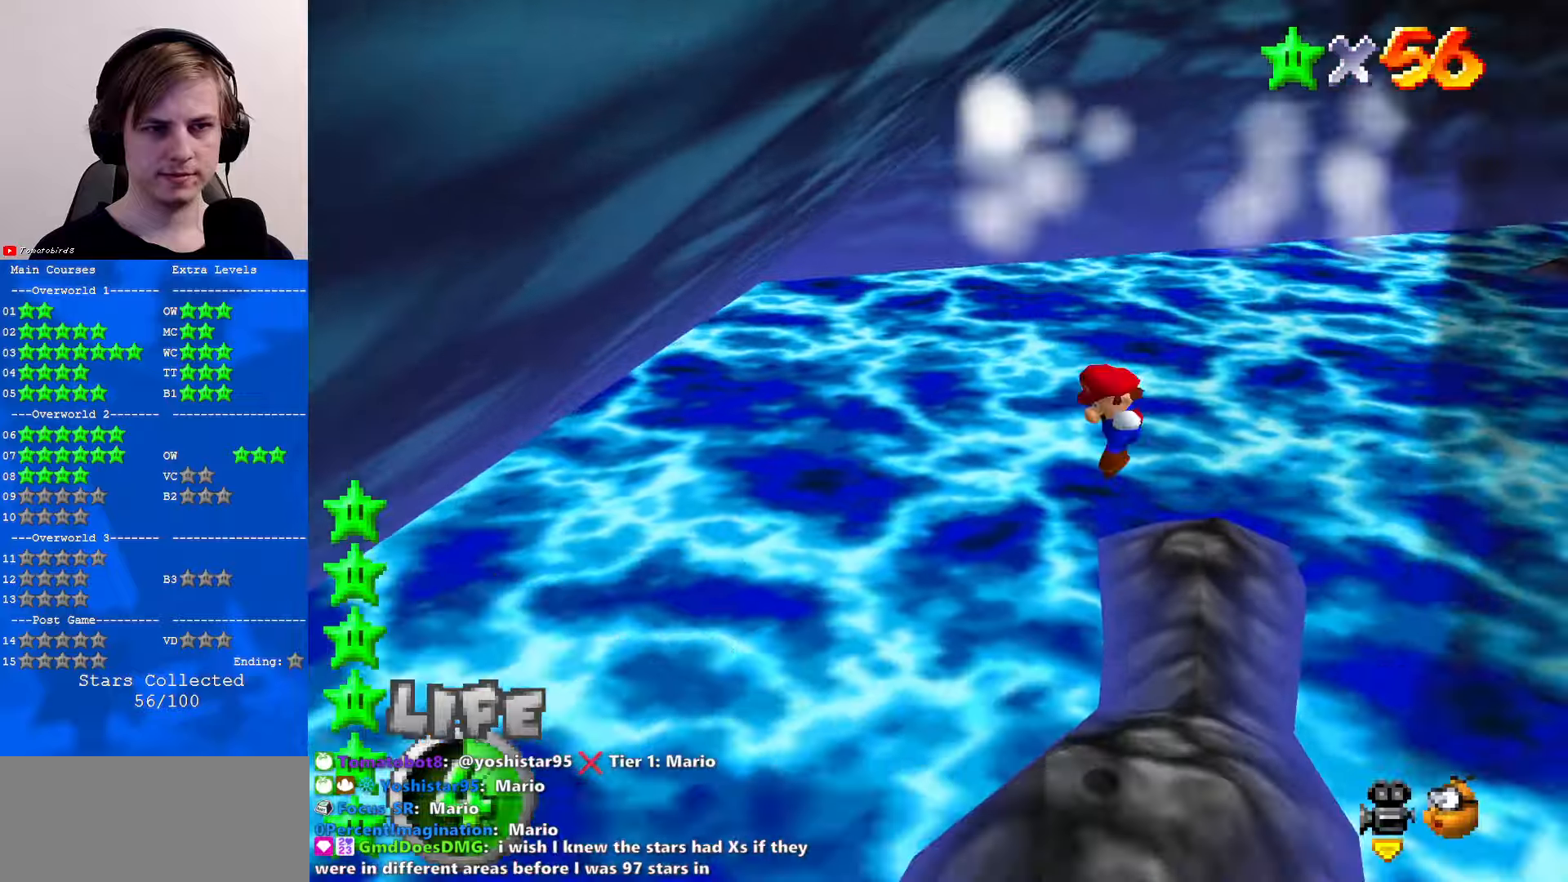
{"buttons": [], "left_stick": "center", "events": [[33, "C_DOWN", "down"], [33, "C_LEFT", "down"], [100, "C_DOWN", "up"], [100, "C_LEFT", "up"], [133, "left_stick", "center"]]}